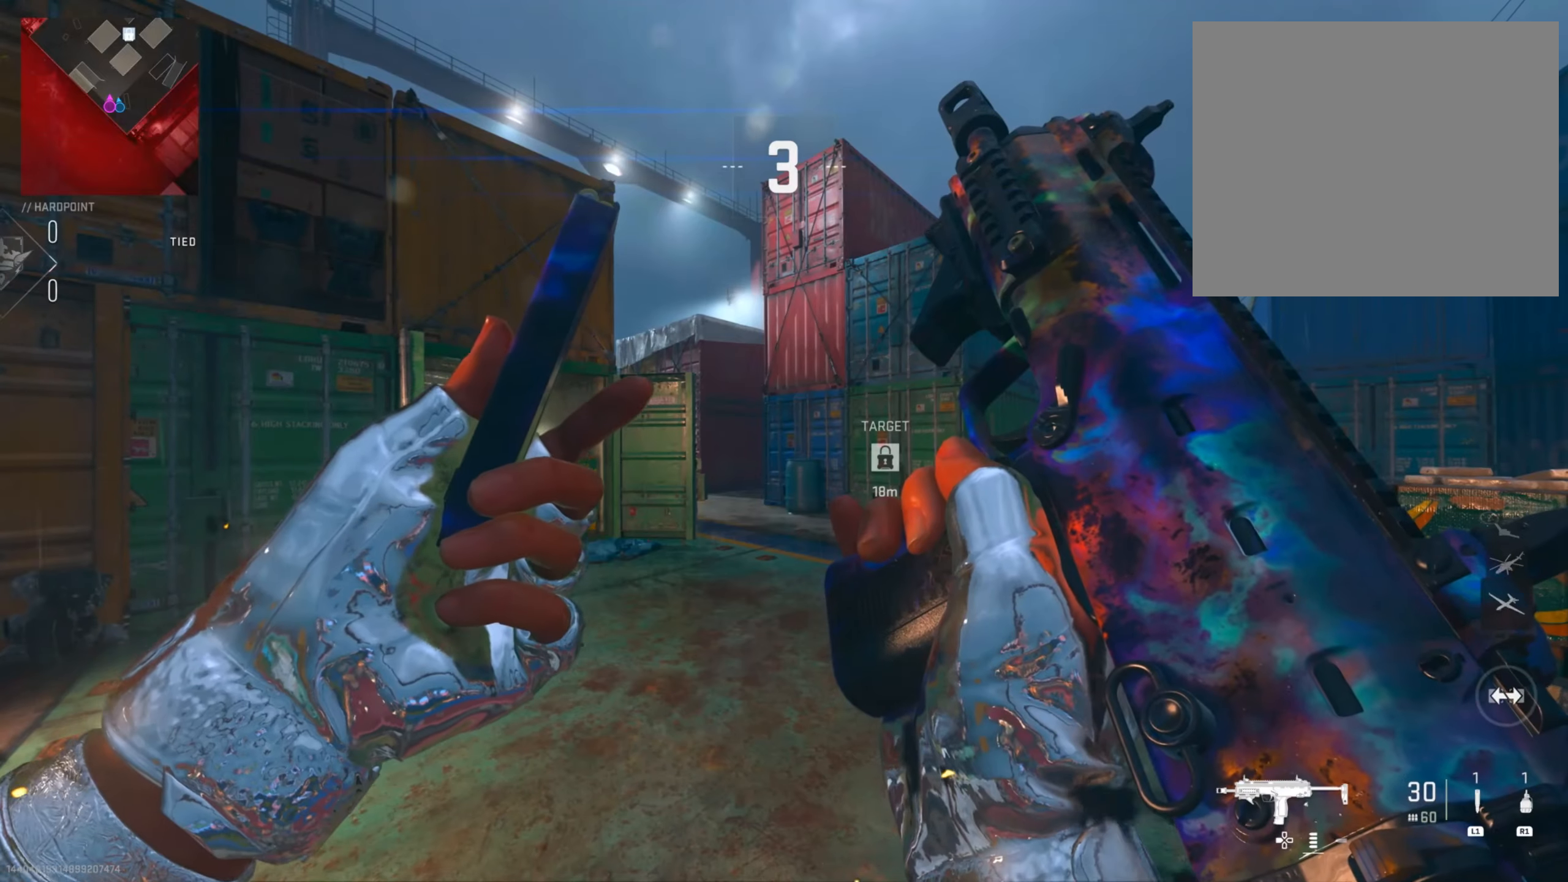
Gameplay with a controller (PlayStation layout); each line is a JSON object with the inputs held at the frame after it. "events" lists button and stick changes between this image and that frame as [ms after this image, input, new state], when the widget could be followed in between.
{"buttons": [], "left_stick": "center", "right_stick": "center", "events": []}
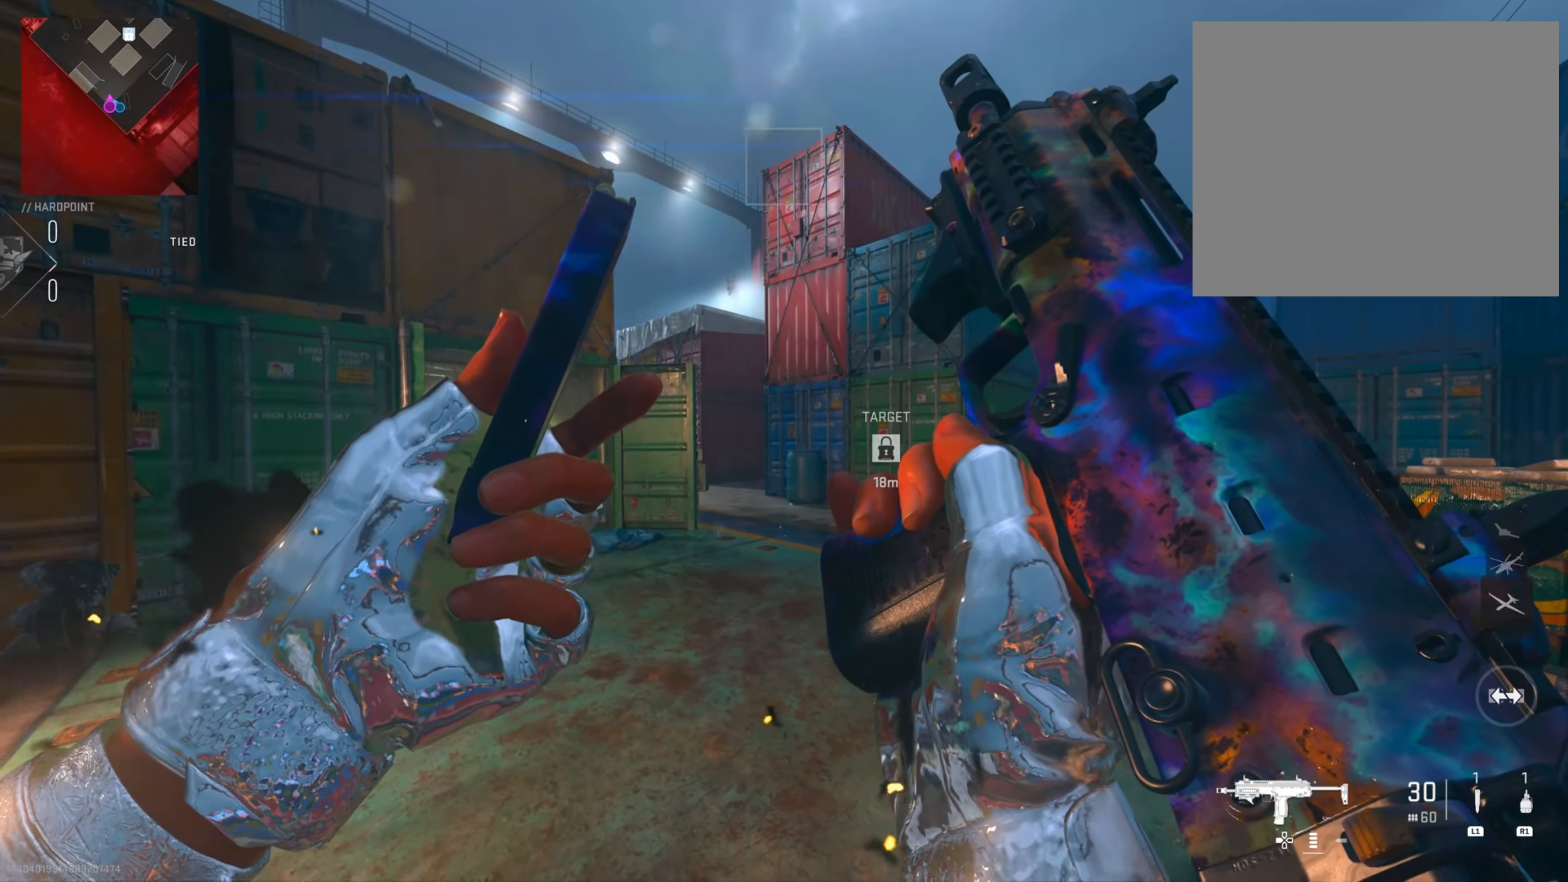
{"buttons": [], "left_stick": "center", "right_stick": "up", "events": [[500, "right_stick", "up"]]}
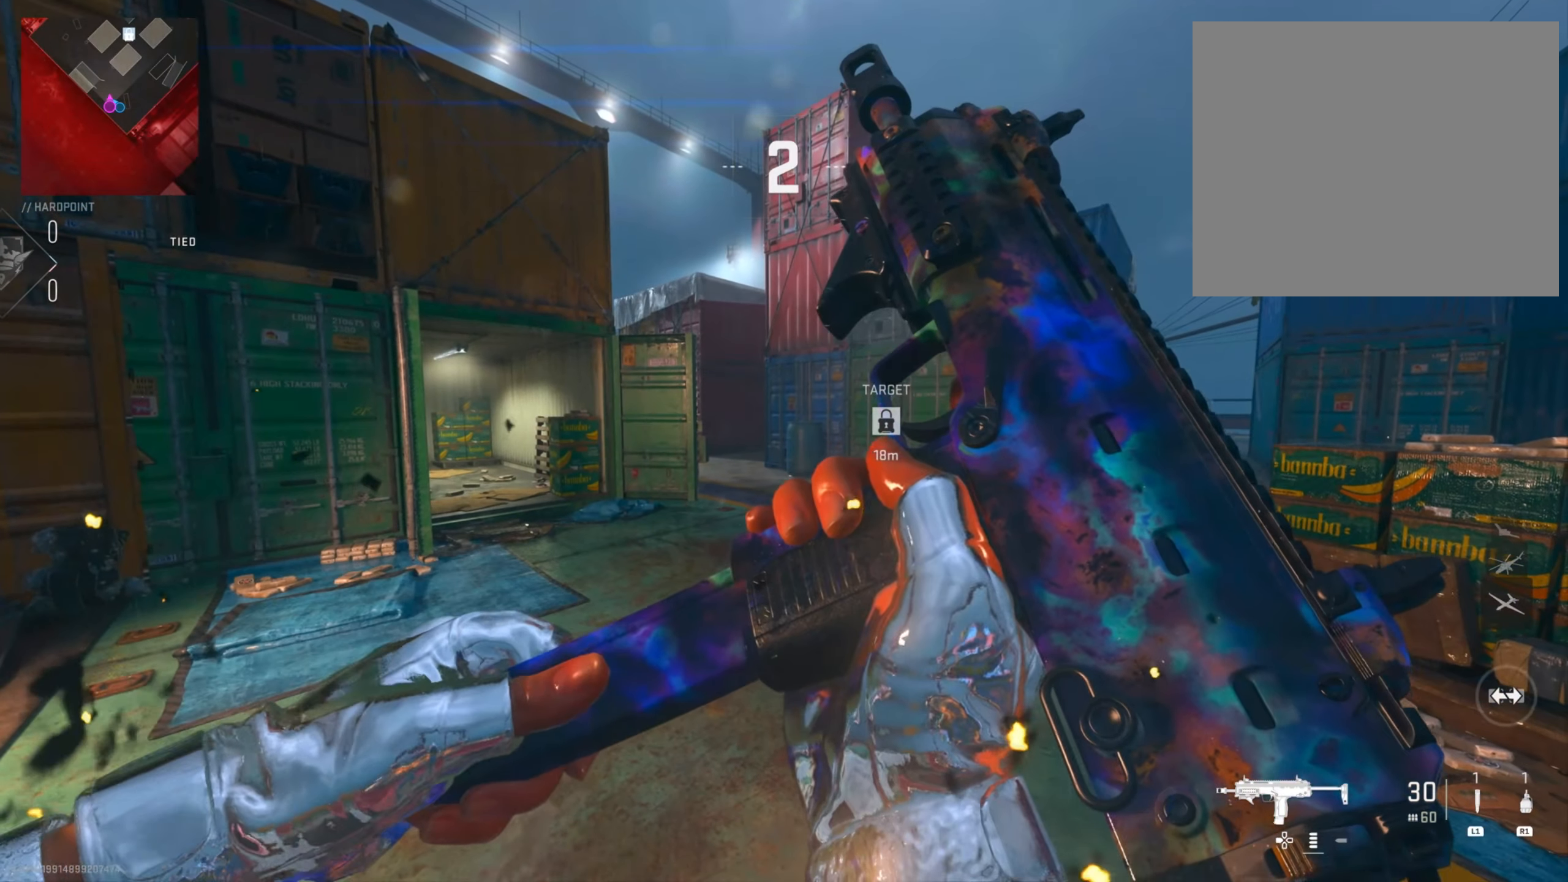
{"buttons": [], "left_stick": "center", "right_stick": "center", "events": [[17, "right_stick", "center"]]}
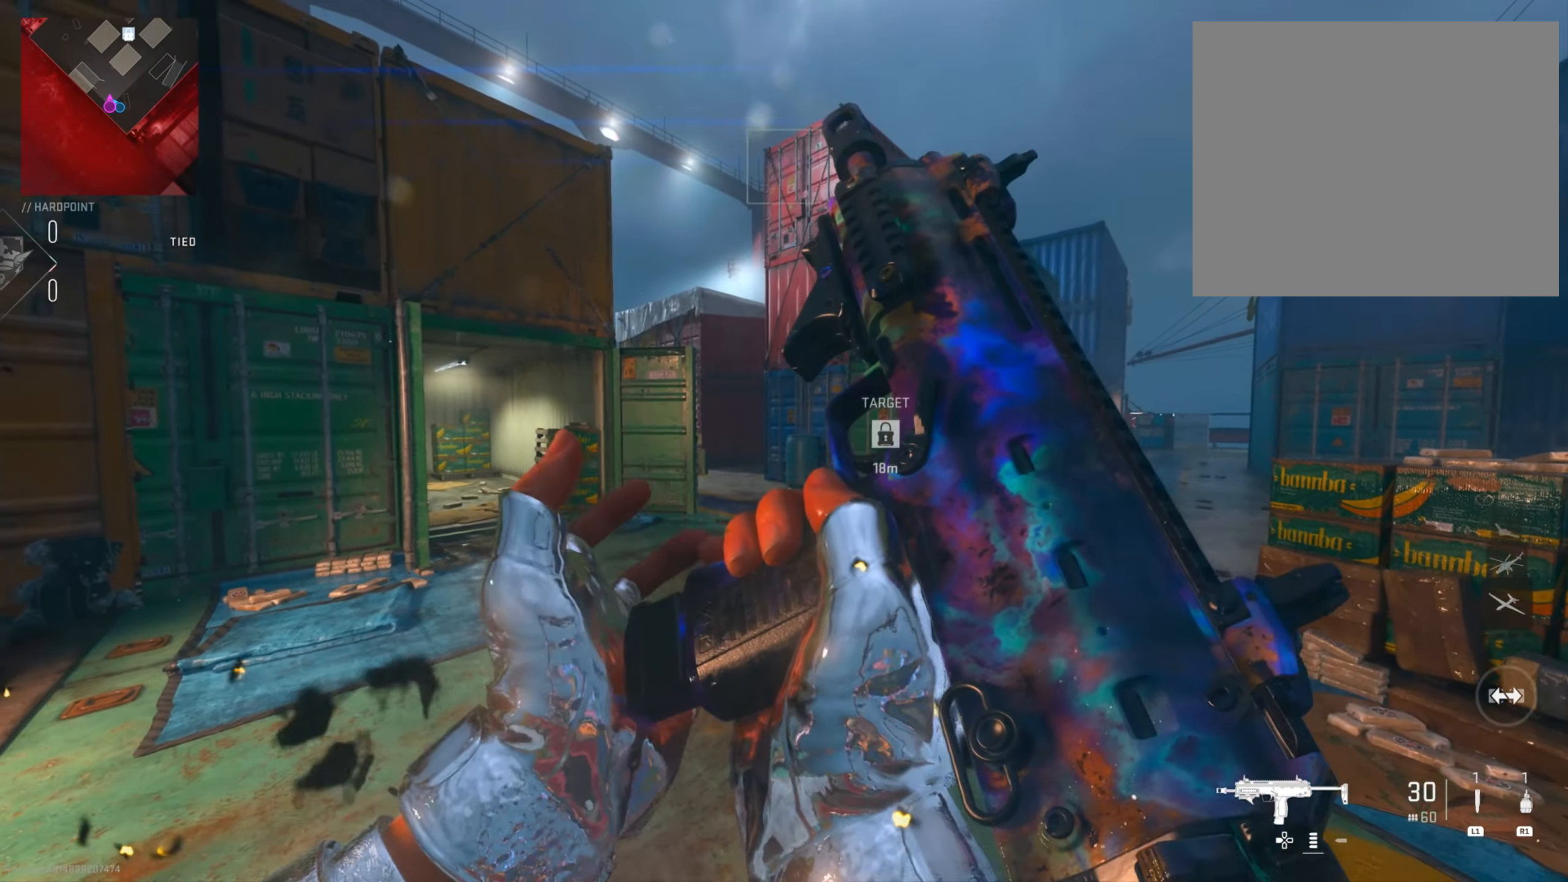
{"buttons": [], "left_stick": "up-right", "right_stick": "center", "events": [[33, "TRIANGLE", "down"], [66, "left_stick", "up"], [150, "TRIANGLE", "up"], [216, "left_stick", "up-right"], [250, "TRIANGLE", "down"], [367, "TRIANGLE", "up"]]}
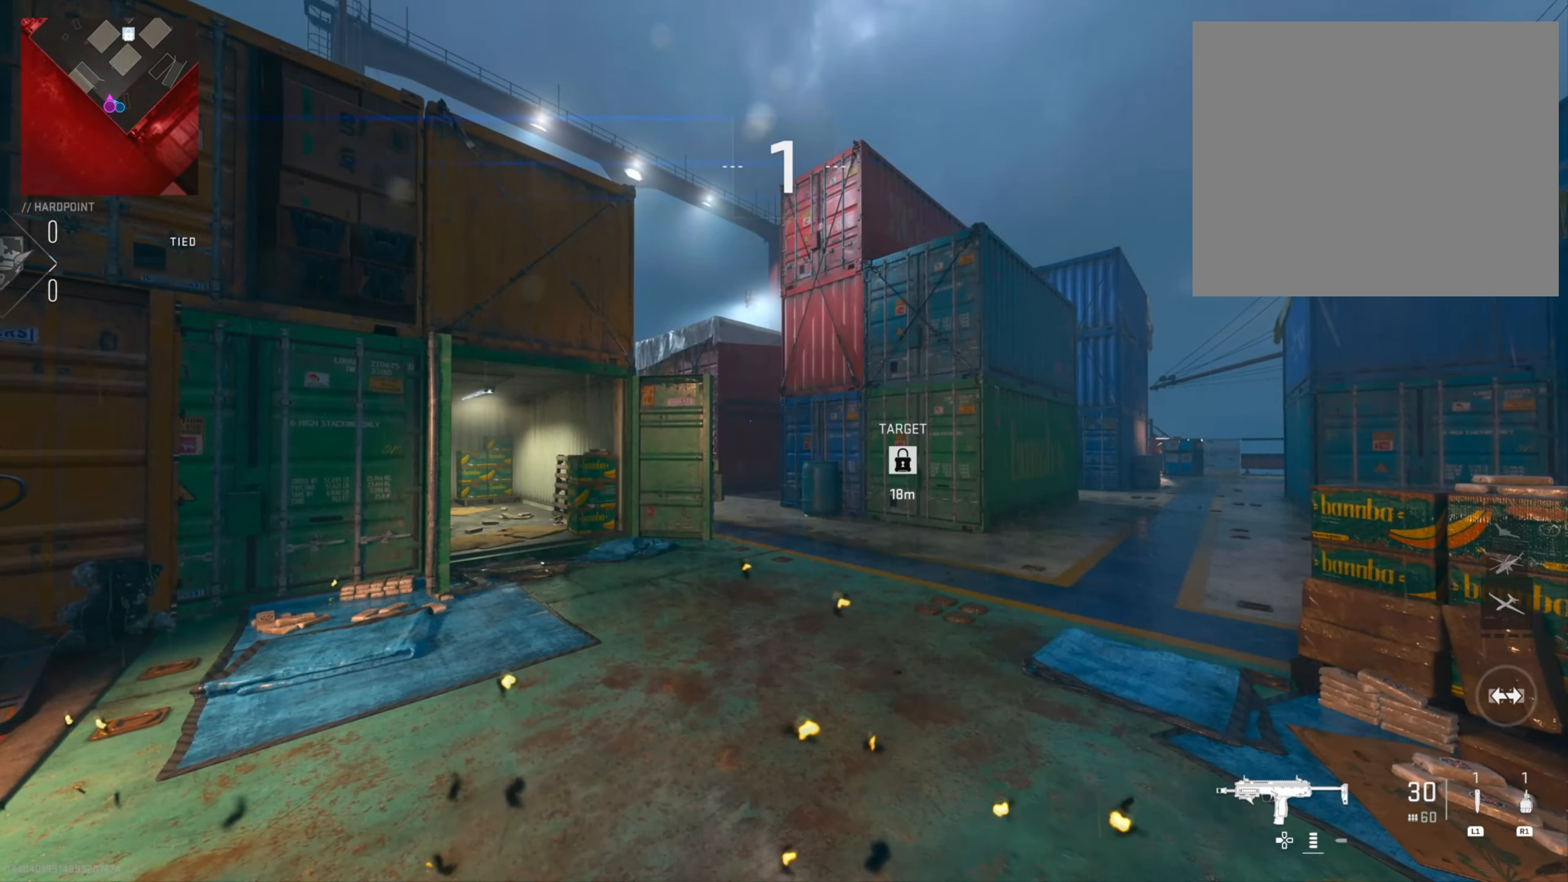
{"buttons": ["TRIANGLE"], "left_stick": "up-right", "right_stick": "center", "events": [[400, "TRIANGLE", "down"]]}
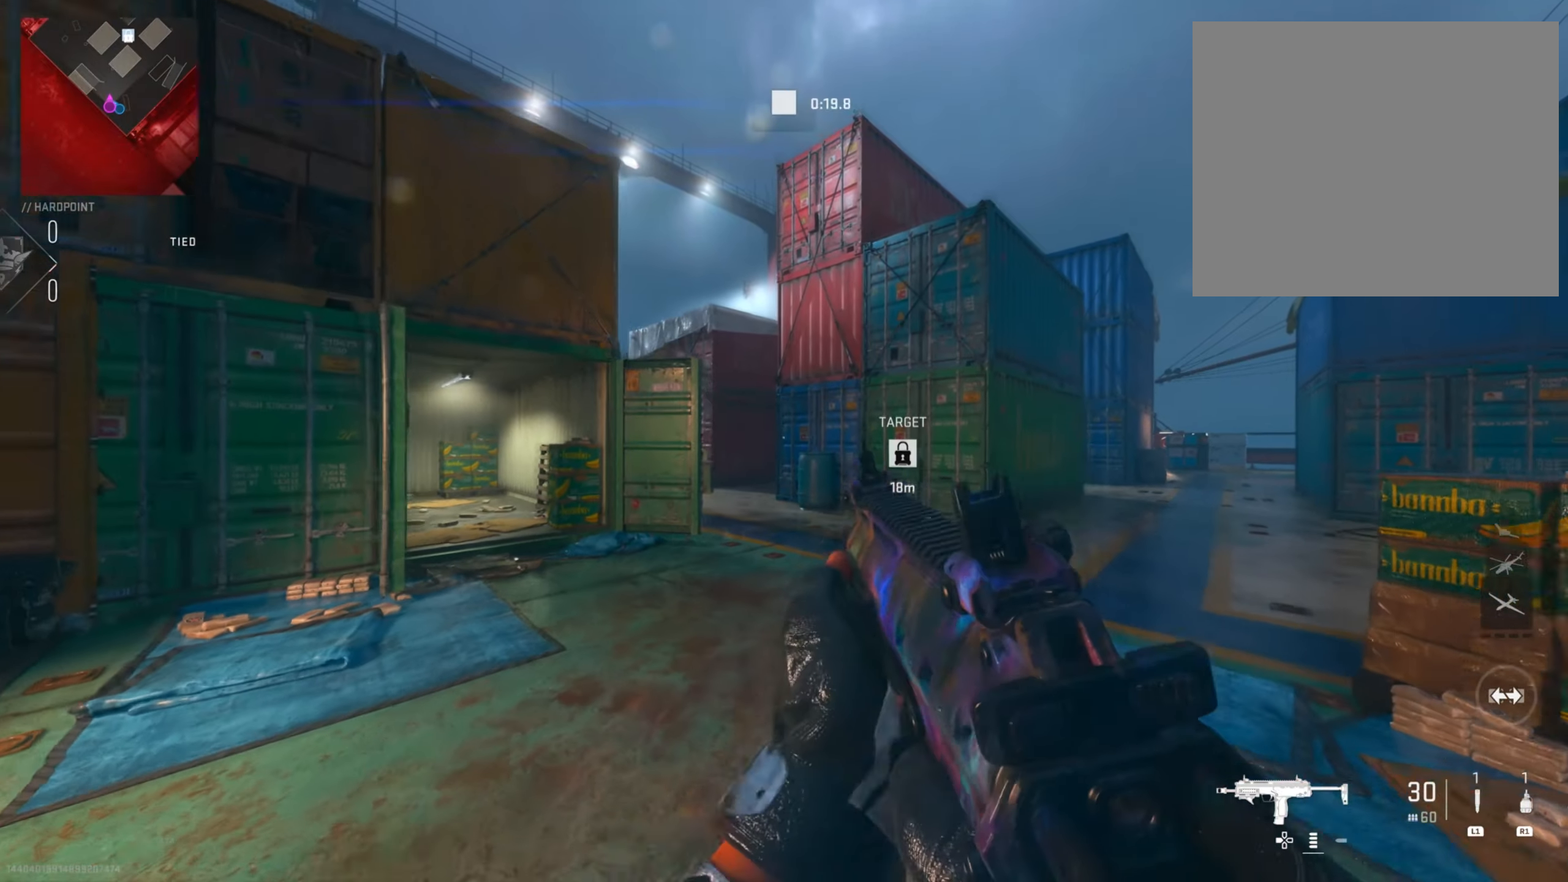
{"buttons": [], "left_stick": "up", "right_stick": "left", "events": [[33, "TRIANGLE", "up"], [117, "TRIANGLE", "down"], [150, "left_stick", "up"], [217, "TRIANGLE", "up"], [350, "right_stick", "left"]]}
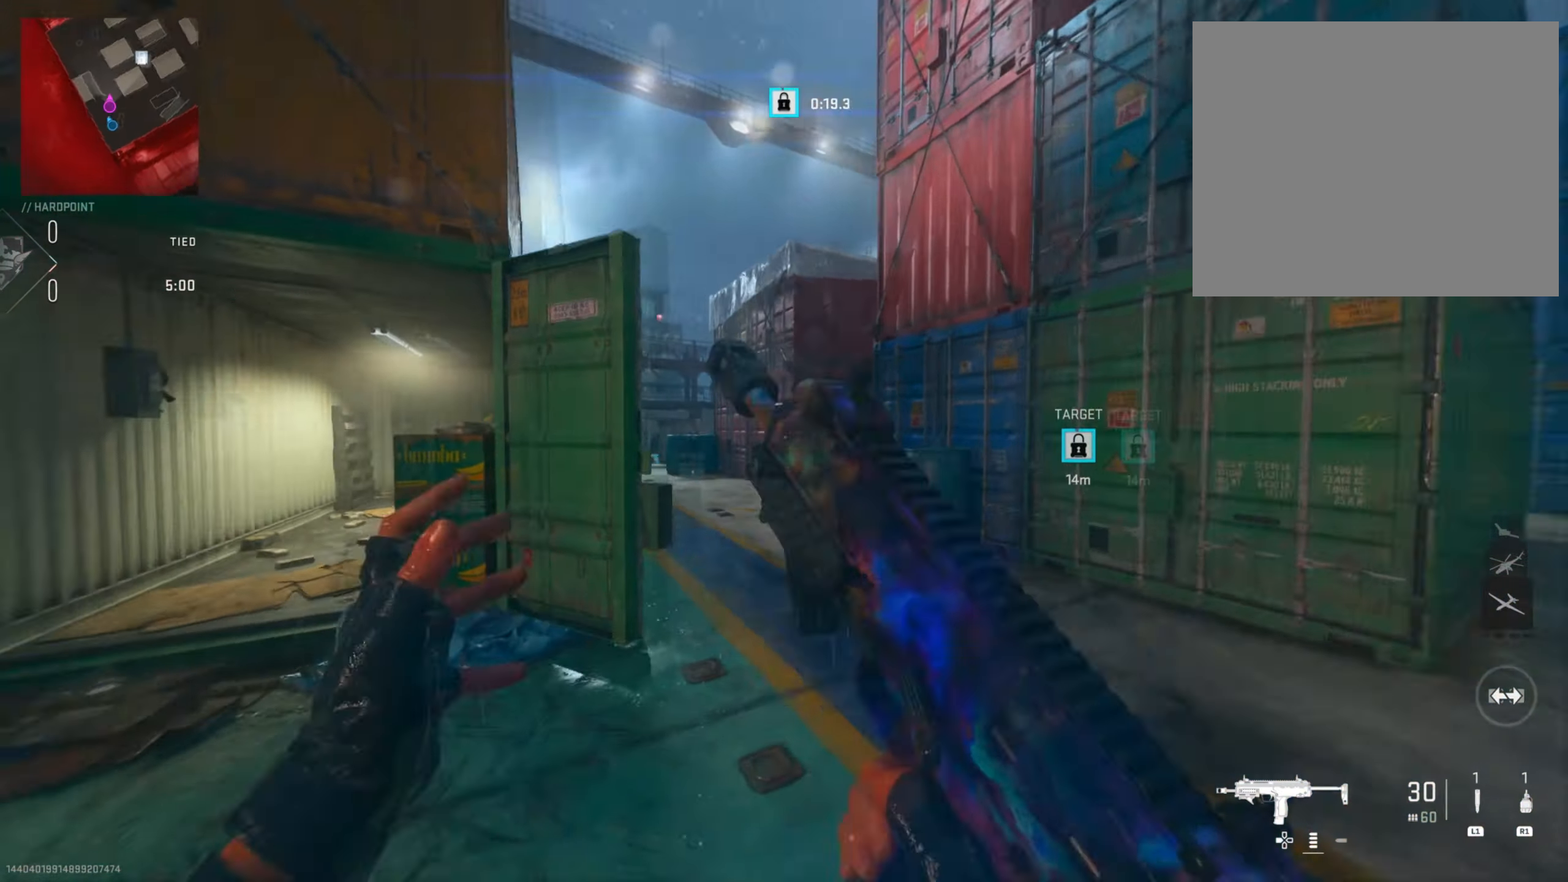
{"buttons": [], "left_stick": "up", "right_stick": "center", "events": [[50, "right_stick", "center"], [300, "right_stick", "left"], [483, "right_stick", "center"]]}
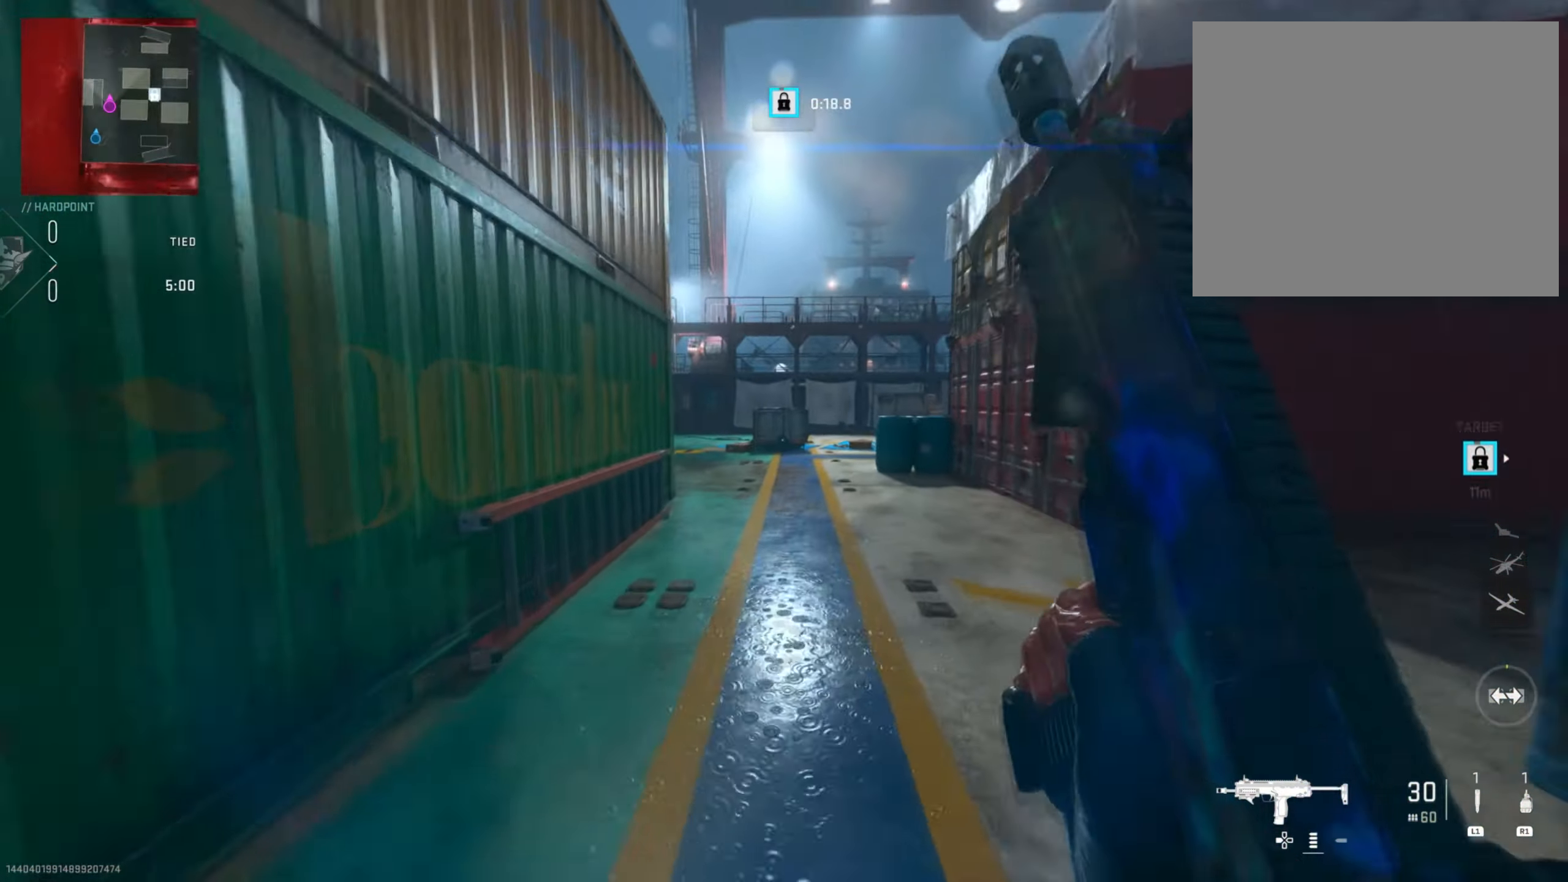
{"buttons": [], "left_stick": "up", "right_stick": "center", "events": [[50, "TRIANGLE", "down"], [167, "TRIANGLE", "up"], [267, "TRIANGLE", "down"], [350, "TRIANGLE", "up"]]}
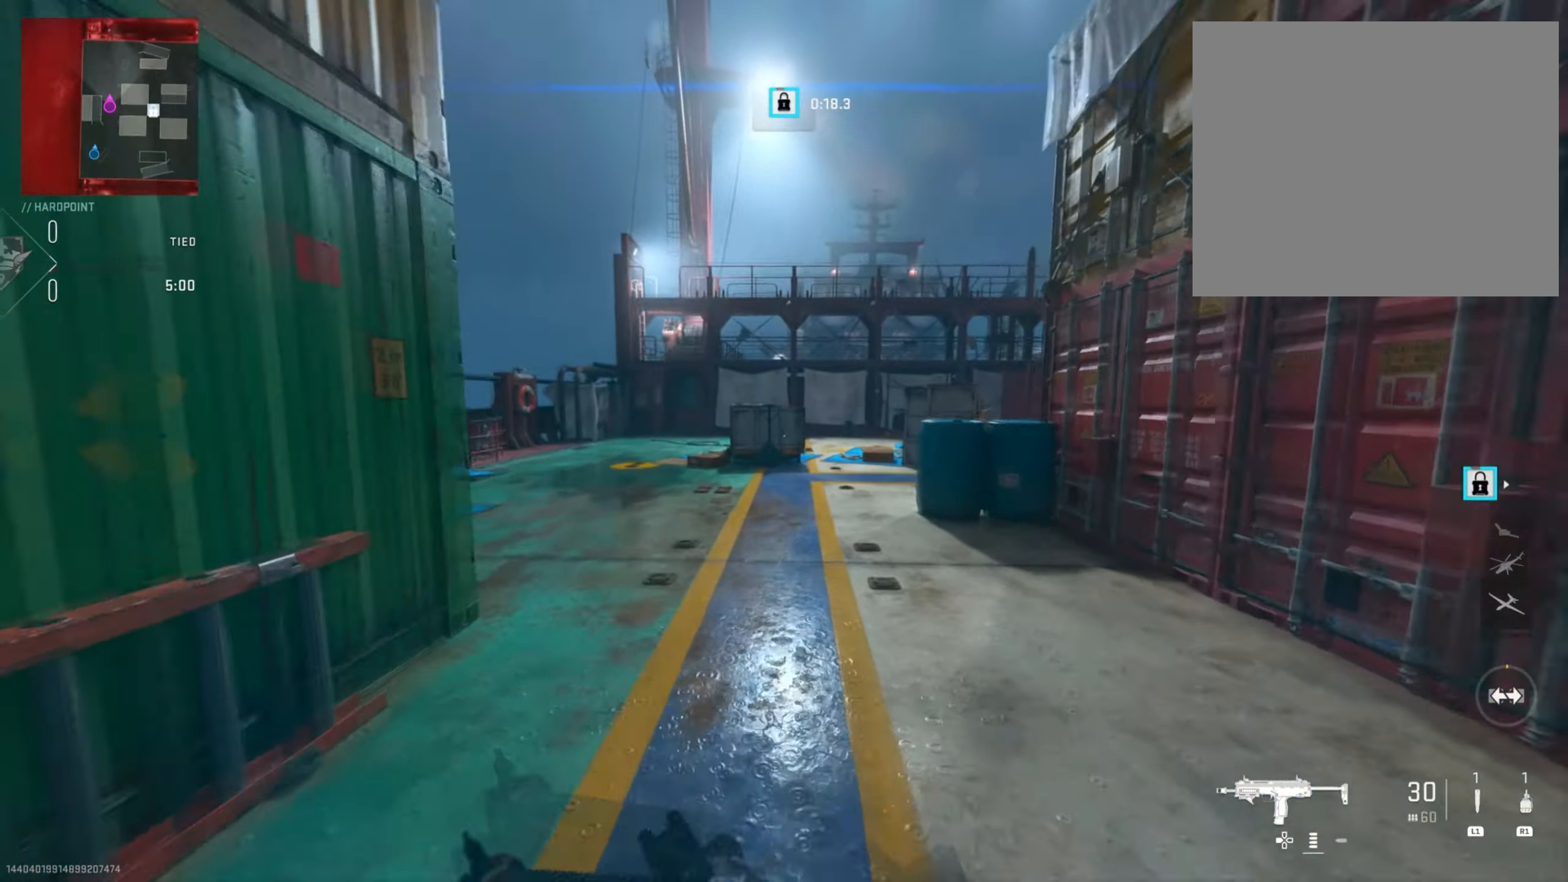
{"buttons": ["R3"], "left_stick": "up", "right_stick": "right", "events": [[166, "right_stick", "right"], [450, "R3", "down"]]}
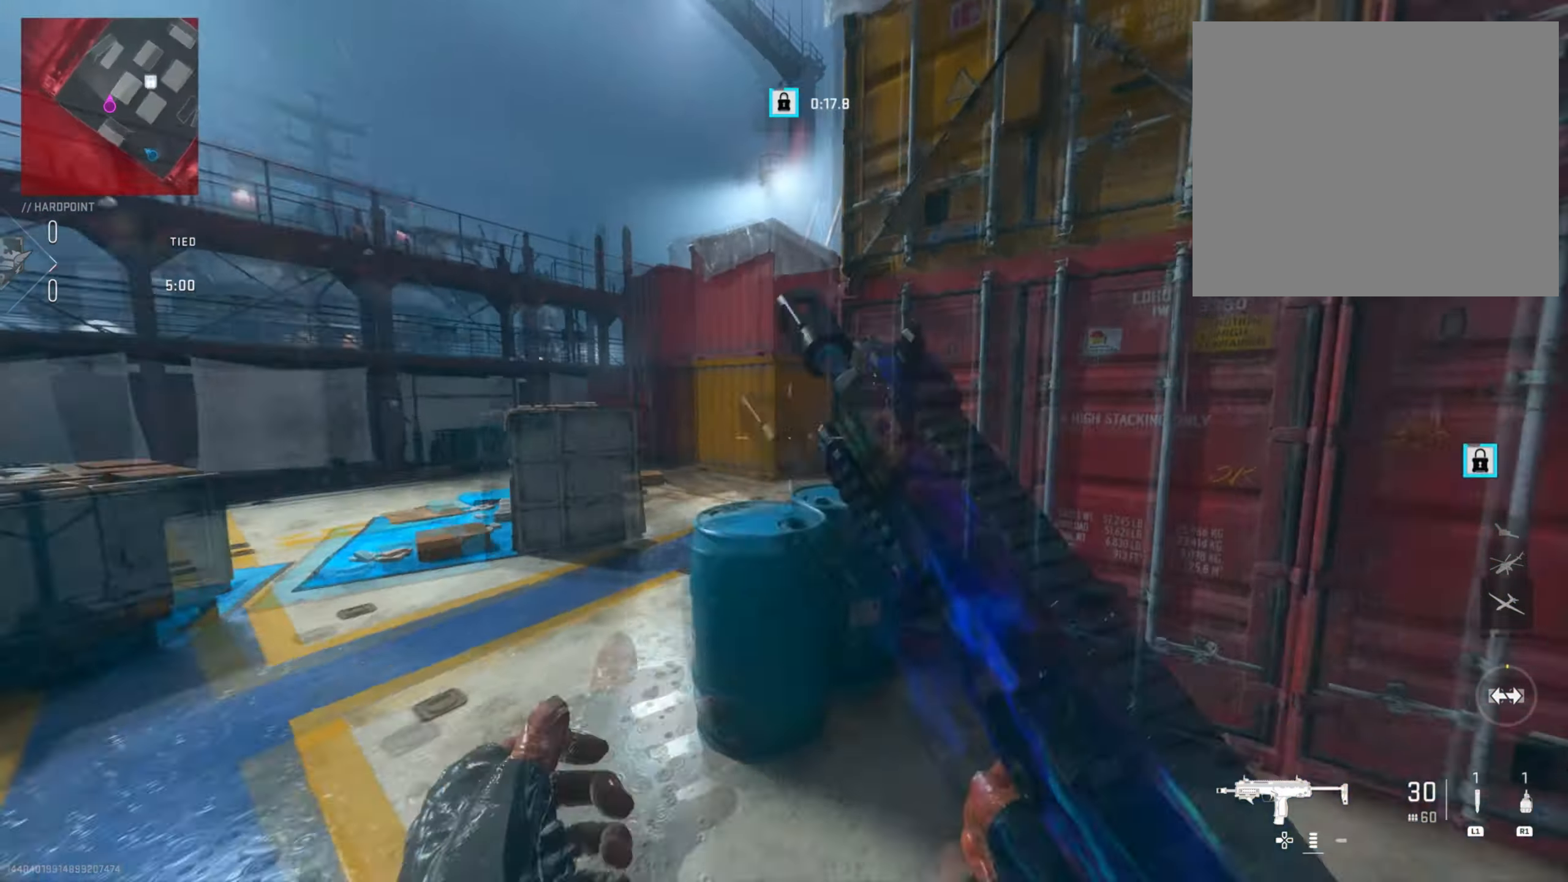
{"buttons": [], "left_stick": "up-left", "right_stick": "center", "events": [[67, "R3", "up"], [67, "left_stick", "up-left"], [84, "right_stick", "center"], [334, "right_stick", "left"], [501, "right_stick", "center"]]}
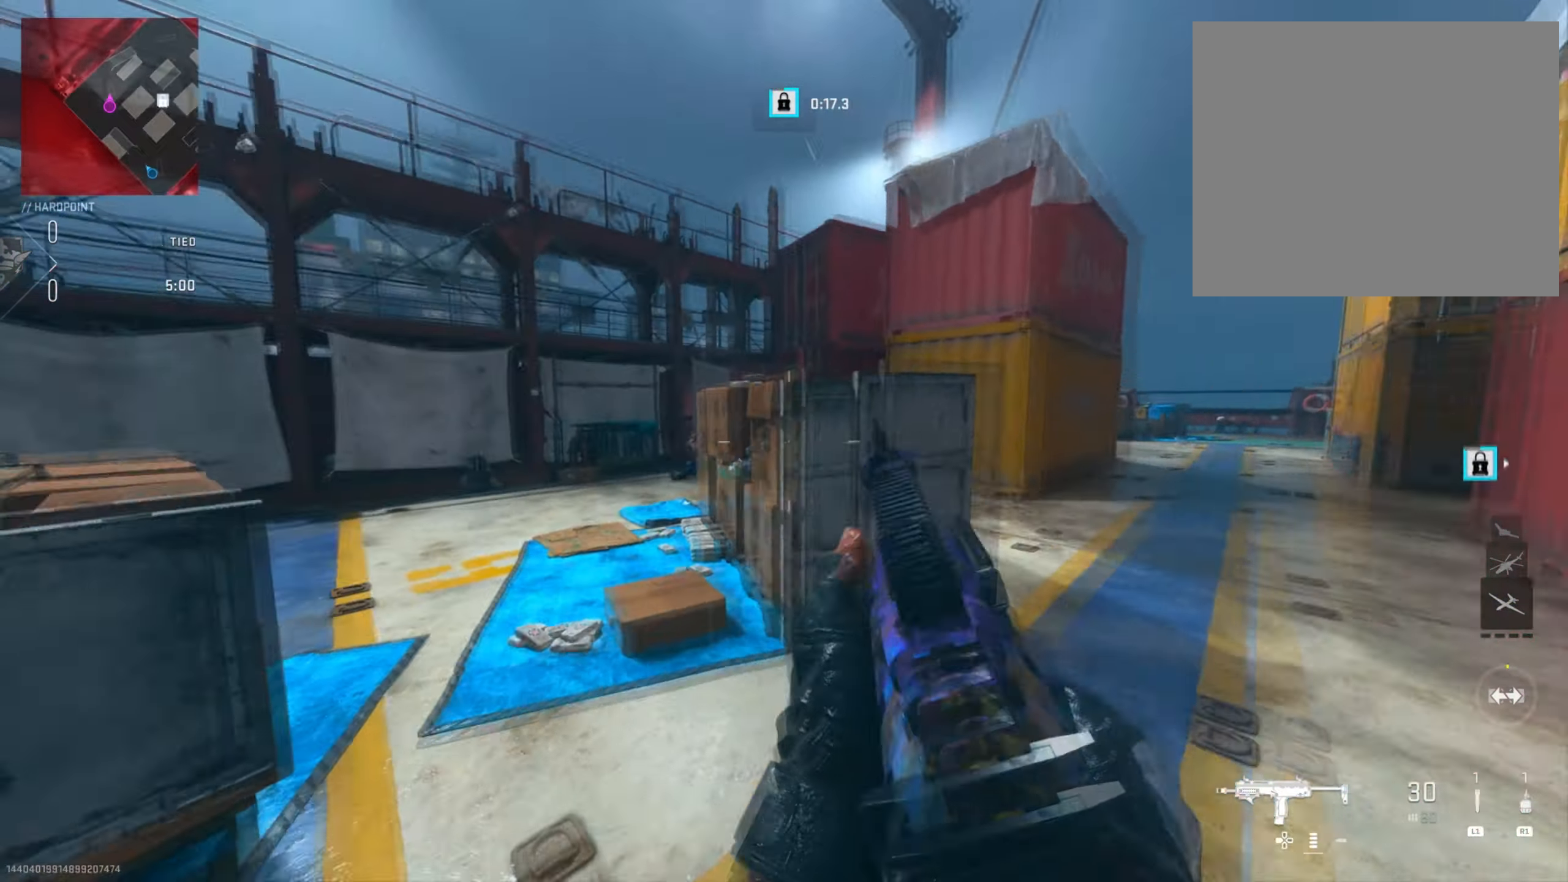
{"buttons": ["L2", "R2"], "left_stick": "left", "right_stick": "center", "events": [[233, "left_stick", "left"], [250, "right_stick", "left"], [283, "L2", "down"], [350, "R2", "down"], [417, "right_stick", "center"]]}
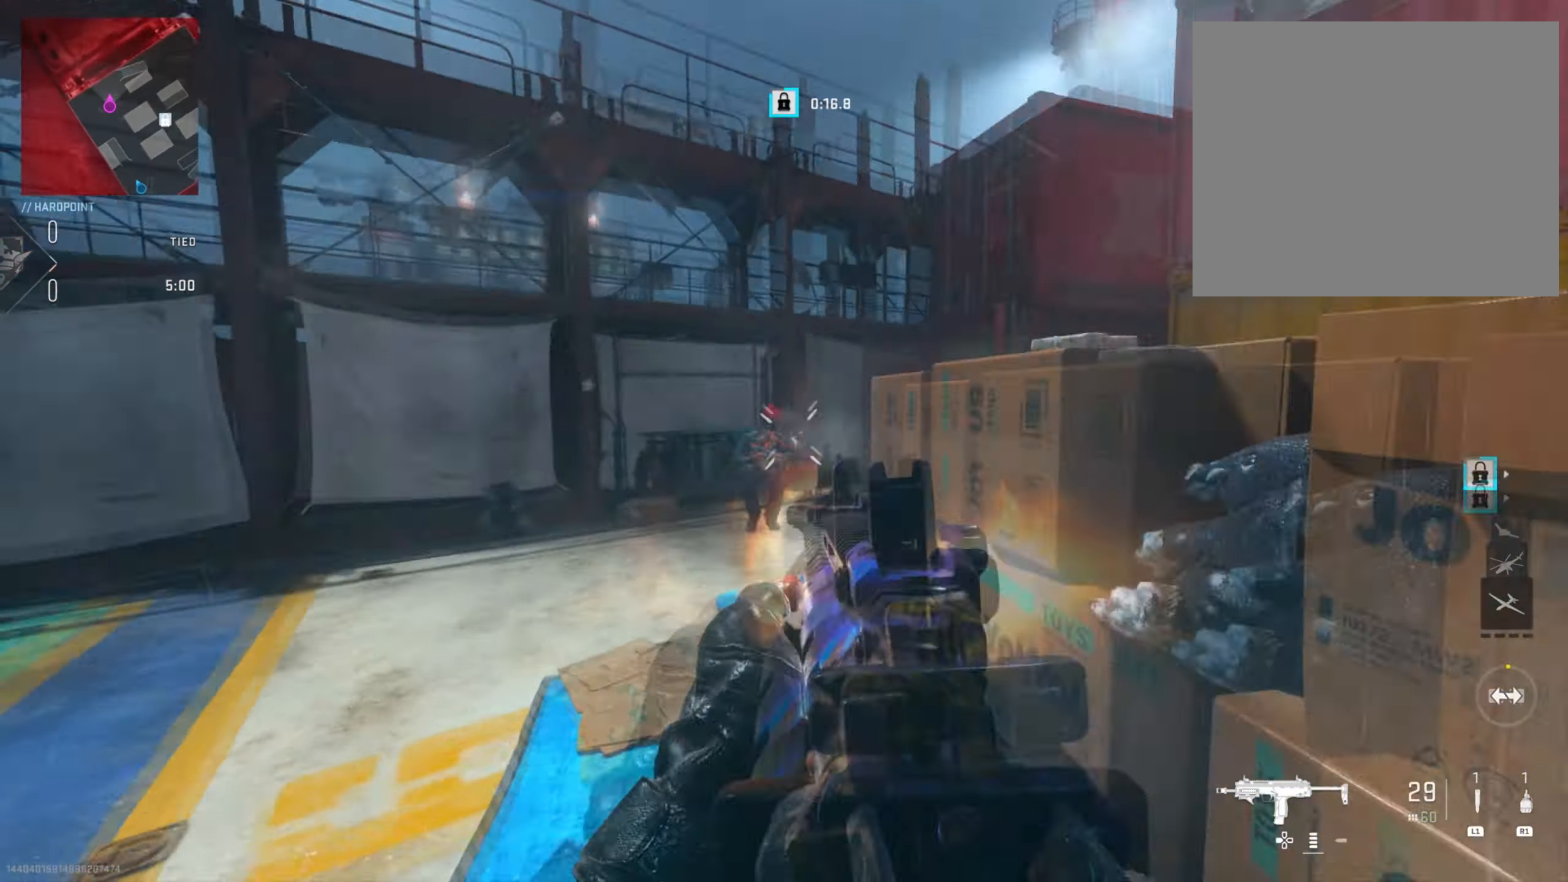
{"buttons": [], "left_stick": "up-left", "right_stick": "right", "events": [[17, "right_stick", "down"], [117, "left_stick", "down-left"], [234, "right_stick", "right"], [300, "left_stick", "down-right"], [350, "right_stick", "left"], [434, "L2", "up"], [434, "left_stick", "up-right"], [451, "R2", "up"], [451, "right_stick", "right"], [501, "left_stick", "up-left"]]}
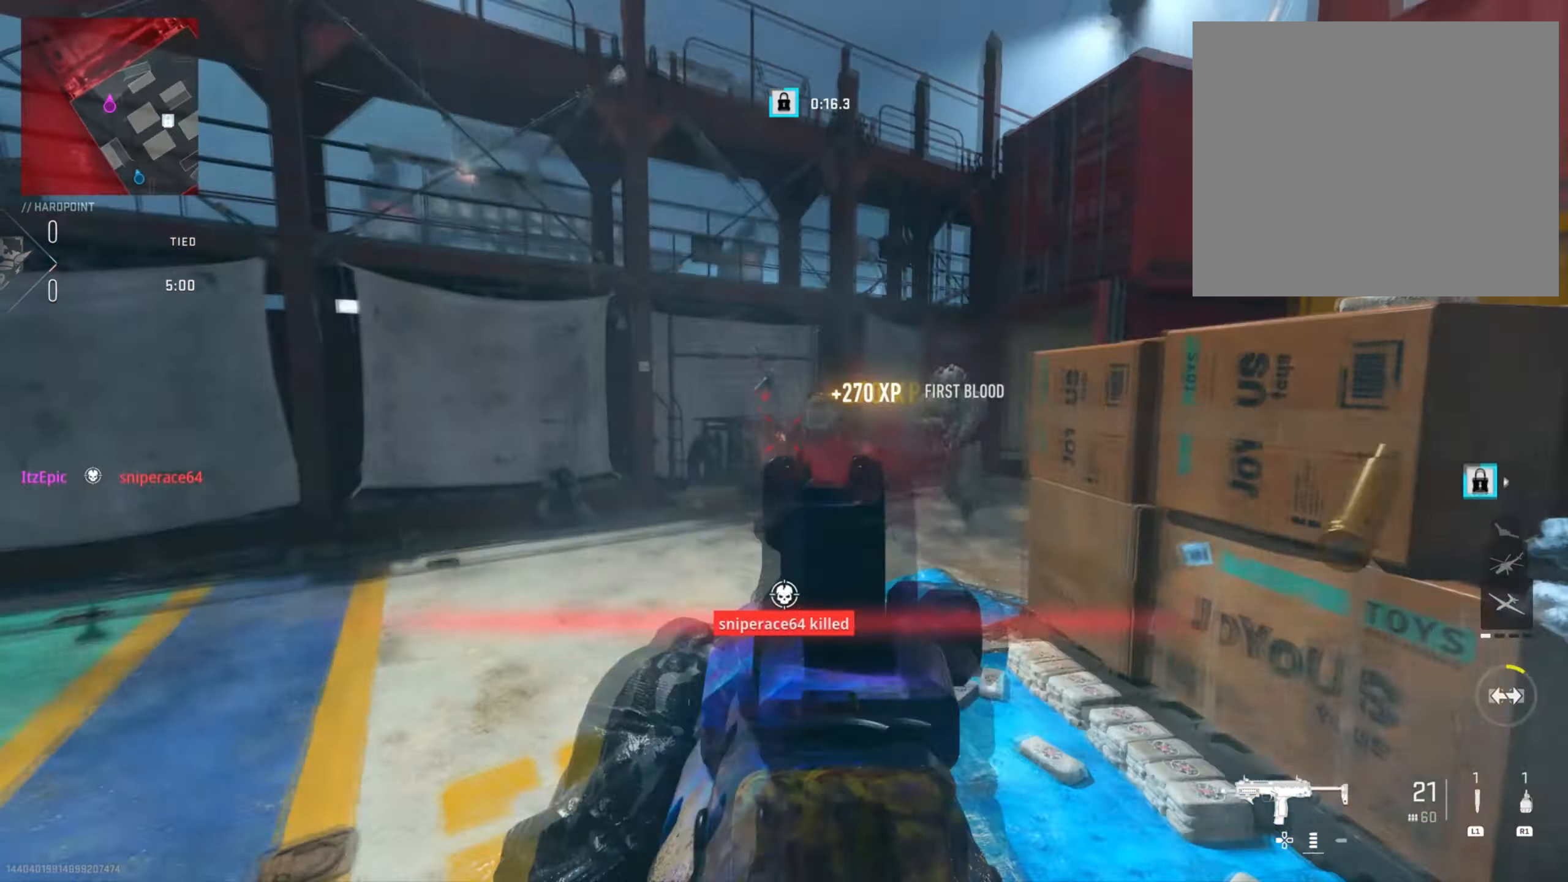
{"buttons": ["L2", "R2"], "left_stick": "down-left", "right_stick": "right", "events": [[50, "L2", "down"], [50, "left_stick", "left"], [100, "R2", "down"], [100, "R3", "down"], [150, "left_stick", "down-left"], [166, "right_stick", "down"], [250, "R3", "up"], [333, "right_stick", "center"], [433, "right_stick", "right"]]}
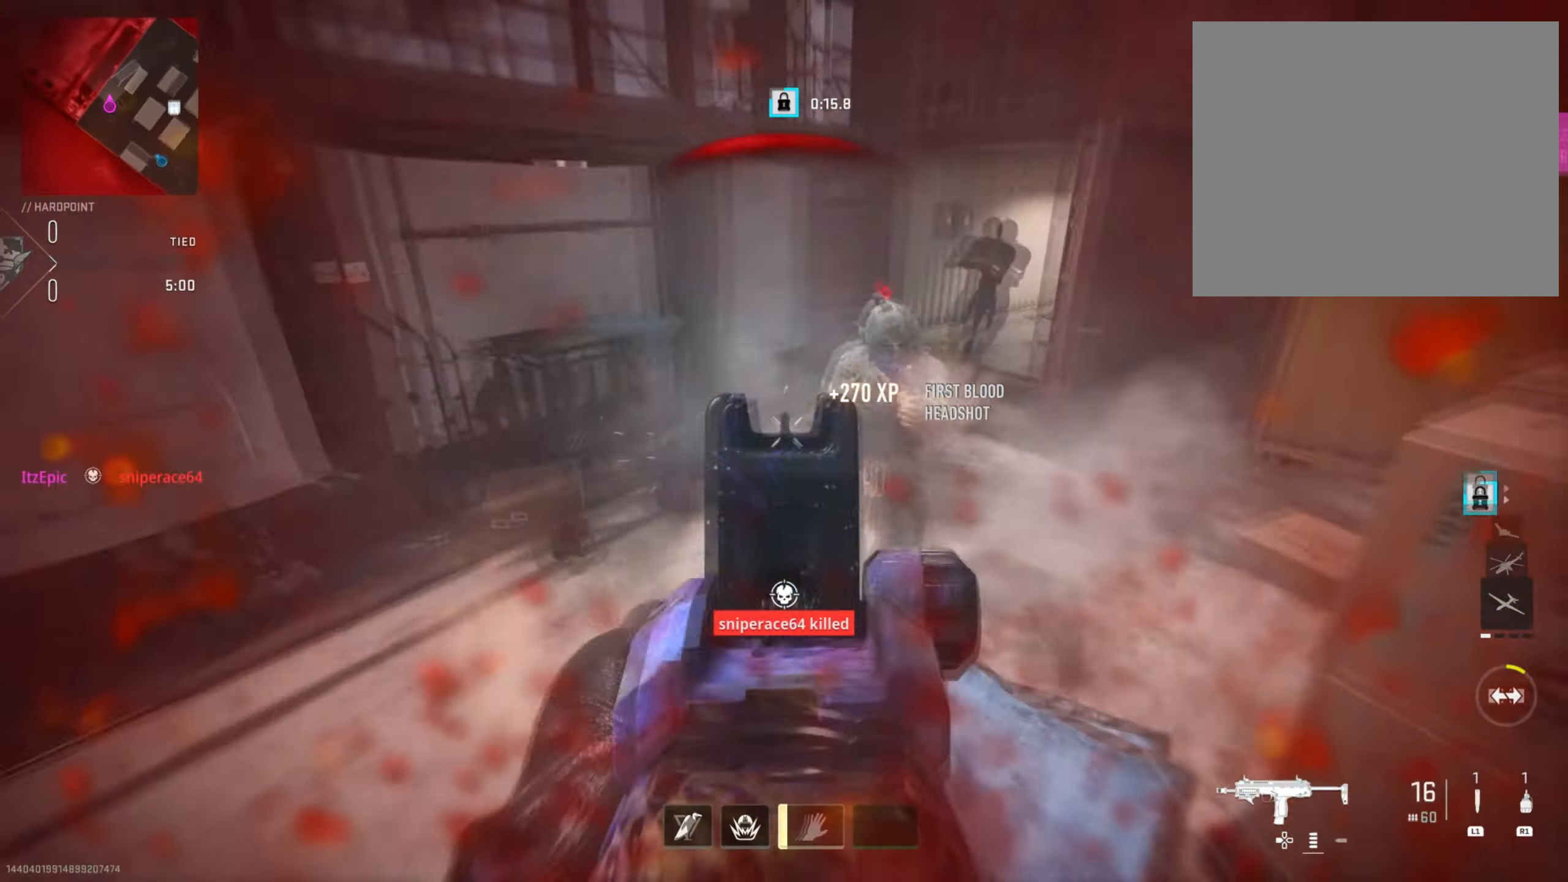
{"buttons": ["L2", "R2"], "left_stick": "right", "right_stick": "right", "events": [[50, "left_stick", "down-right"], [184, "L2", "up"], [200, "L2", "down"], [217, "left_stick", "right"], [234, "right_stick", "up-left"], [451, "right_stick", "right"]]}
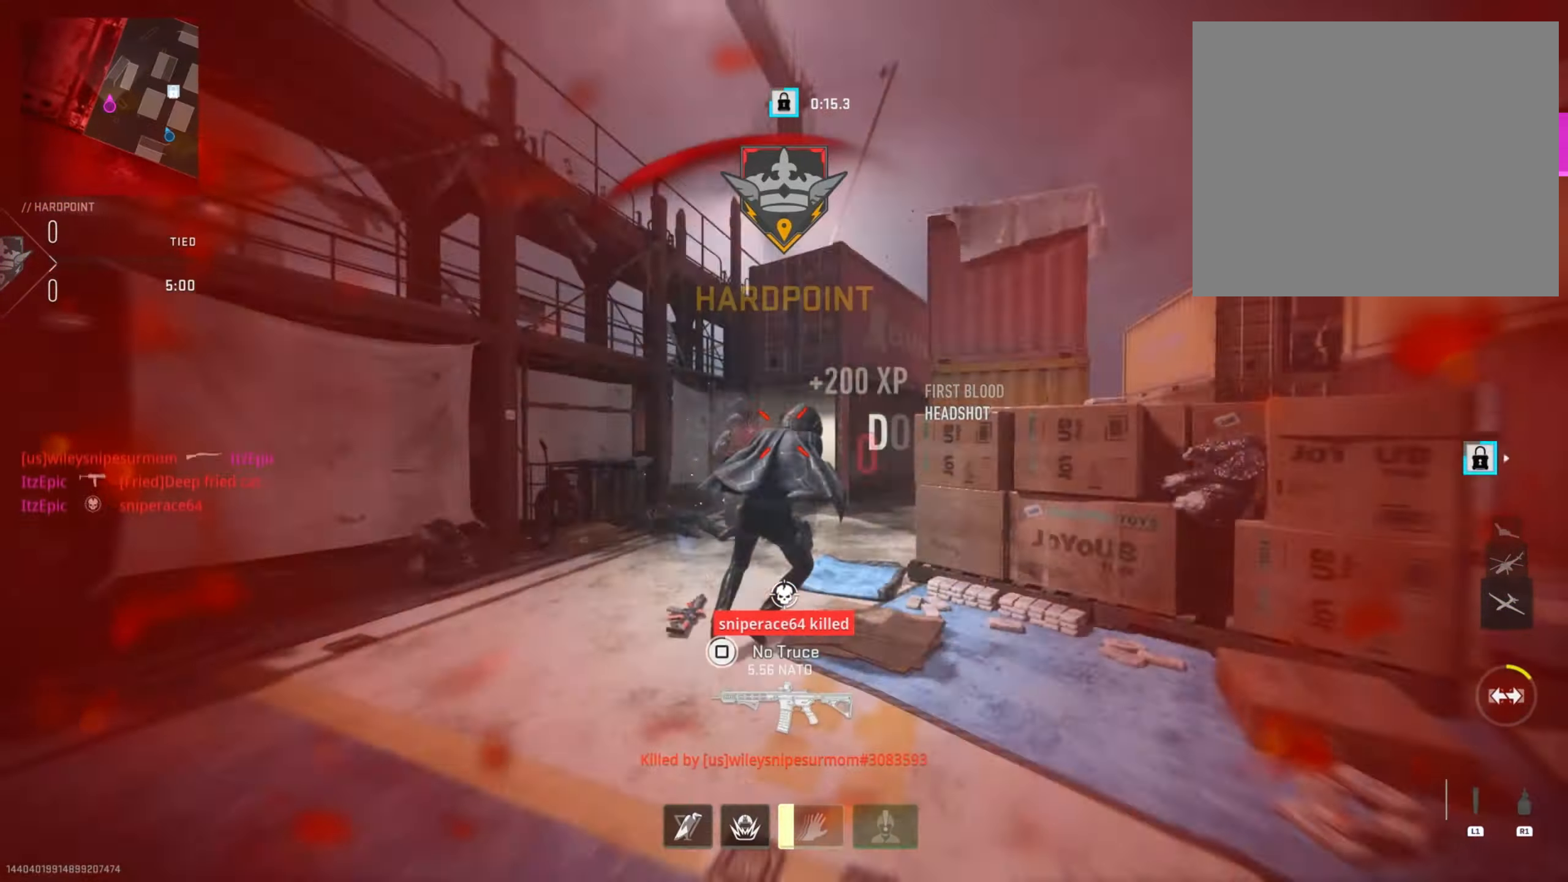
{"buttons": ["SQUARE"], "left_stick": "center", "right_stick": "center", "events": [[100, "right_stick", "down-left"], [217, "right_stick", "right"], [250, "L2", "up"], [300, "R2", "up"], [317, "right_stick", "center"], [367, "left_stick", "center"], [384, "SQUARE", "down"]]}
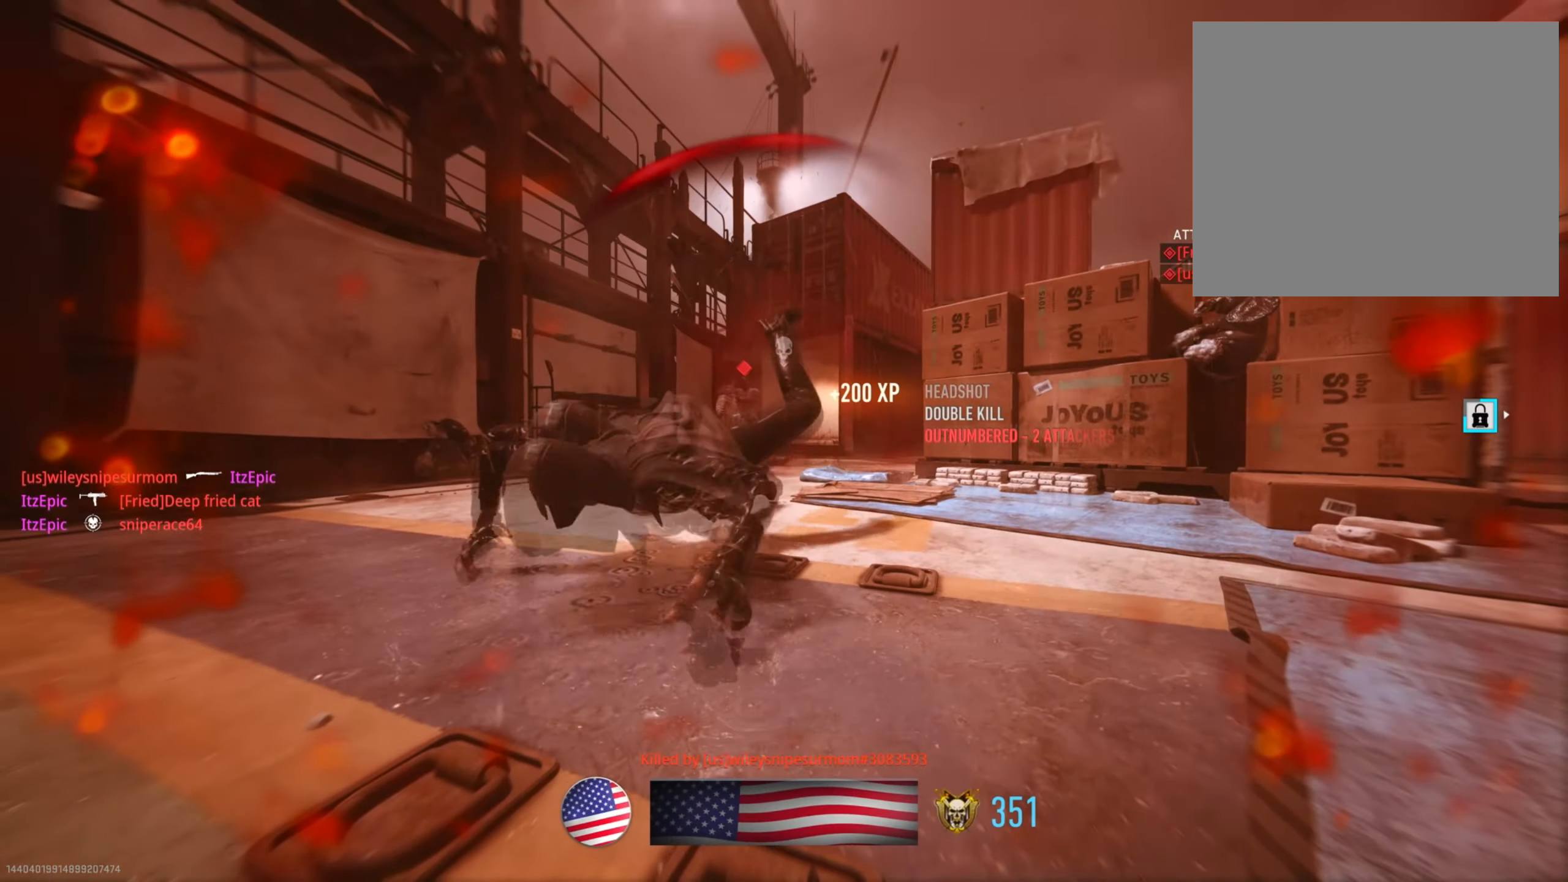
{"buttons": [], "left_stick": "center", "right_stick": "center", "events": [[17, "SQUARE", "up"], [100, "SQUARE", "down"], [284, "SQUARE", "up"], [351, "SQUARE", "down"], [501, "SQUARE", "up"]]}
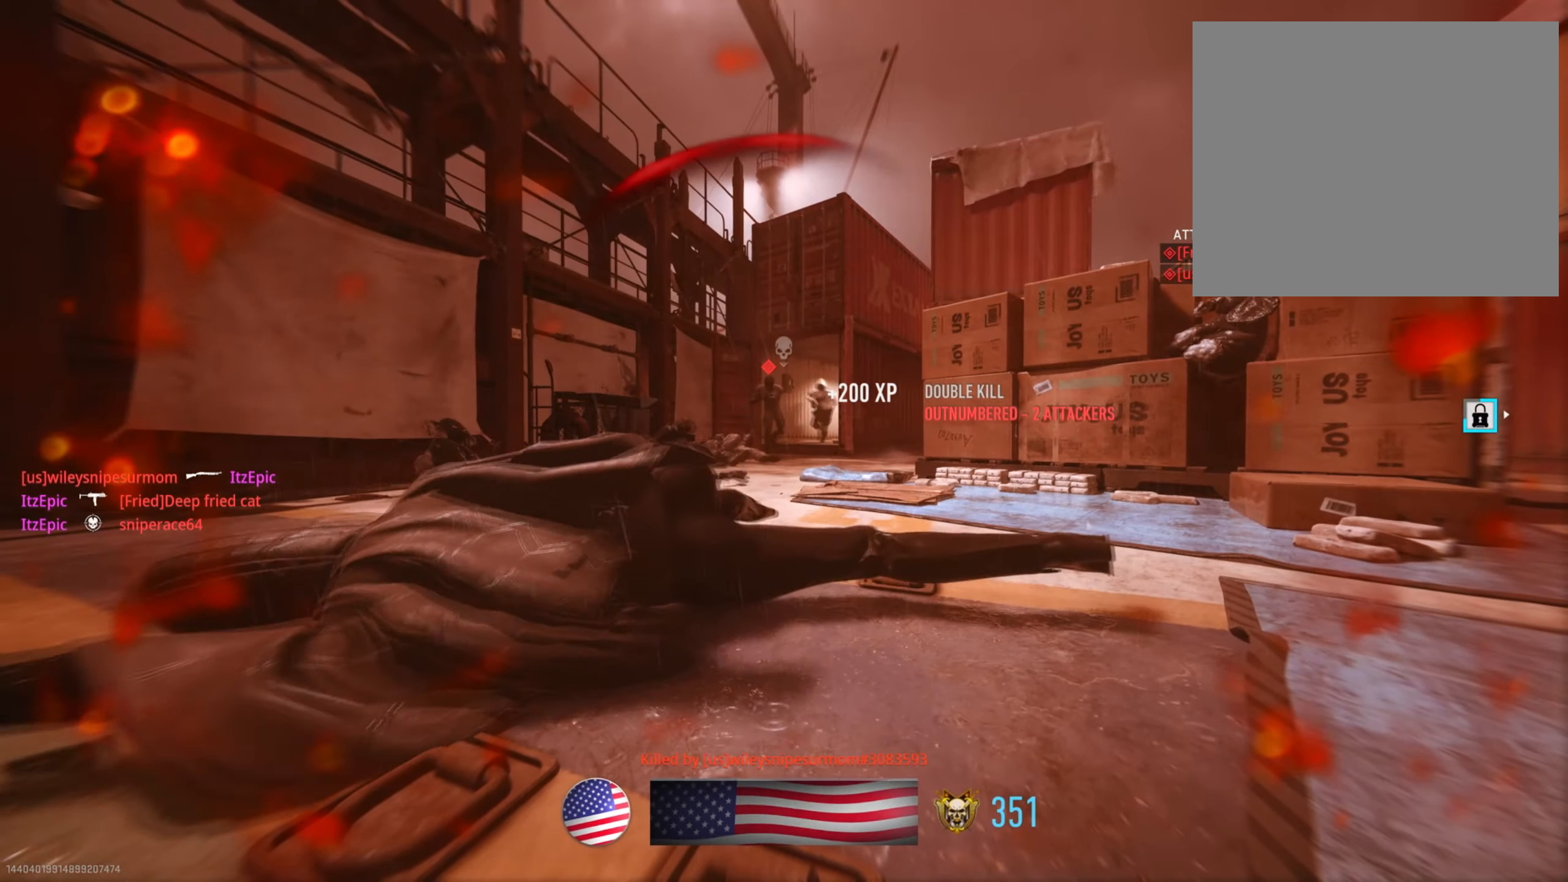
{"buttons": [], "left_stick": "center", "right_stick": "center", "events": [[83, "SQUARE", "down"], [250, "SQUARE", "up"], [350, "SQUARE", "down"], [500, "SQUARE", "up"]]}
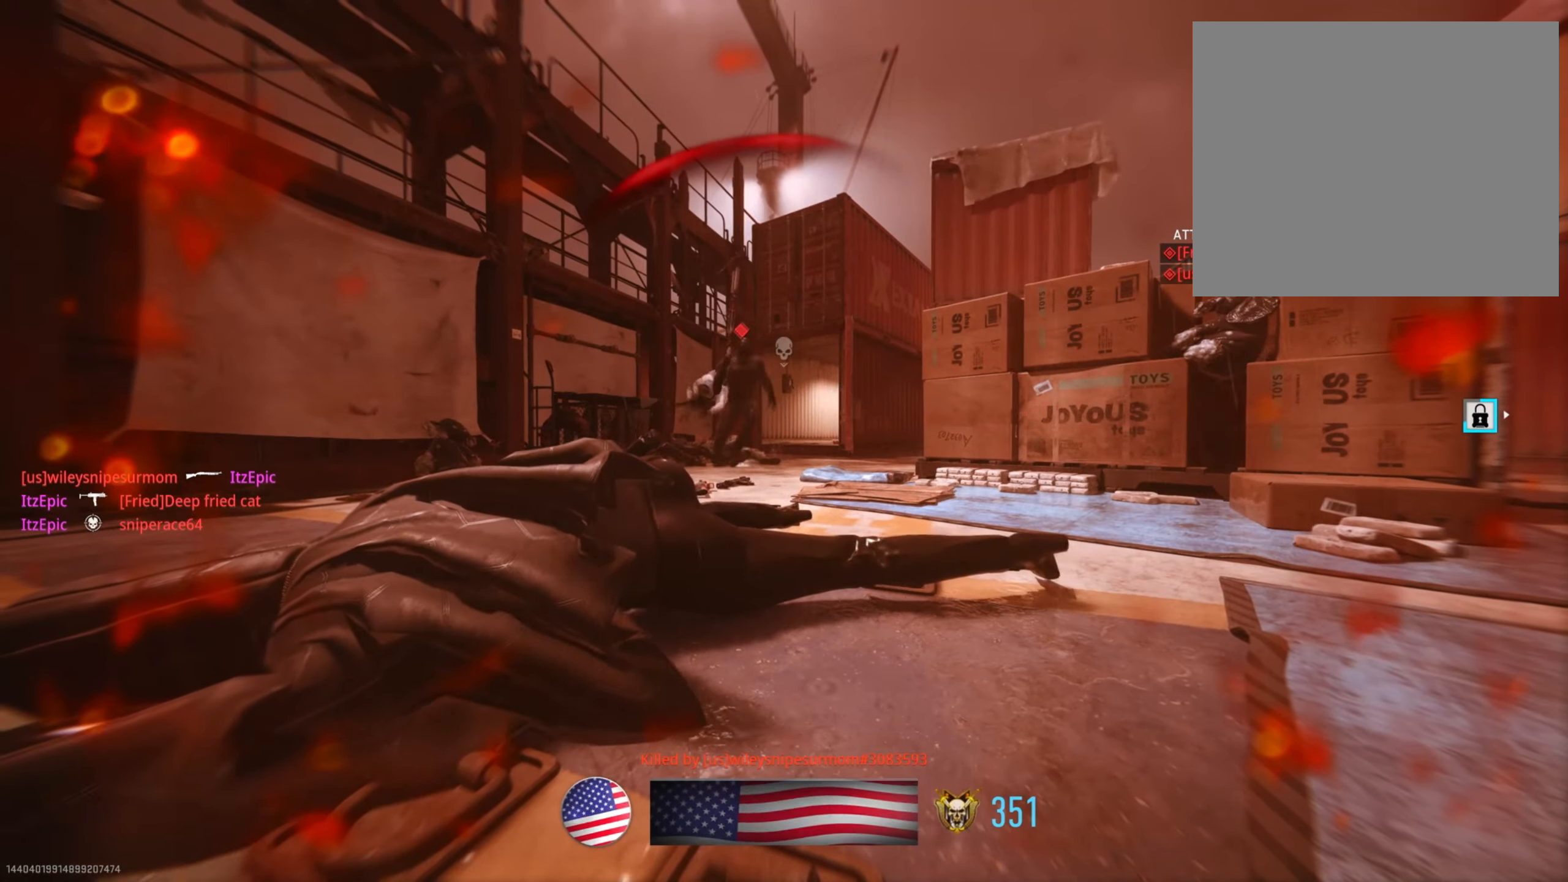
{"buttons": [], "left_stick": "up", "right_stick": "center", "events": [[84, "SQUARE", "down"], [234, "SQUARE", "up"], [317, "SQUARE", "down"], [467, "SQUARE", "up"], [467, "left_stick", "up"]]}
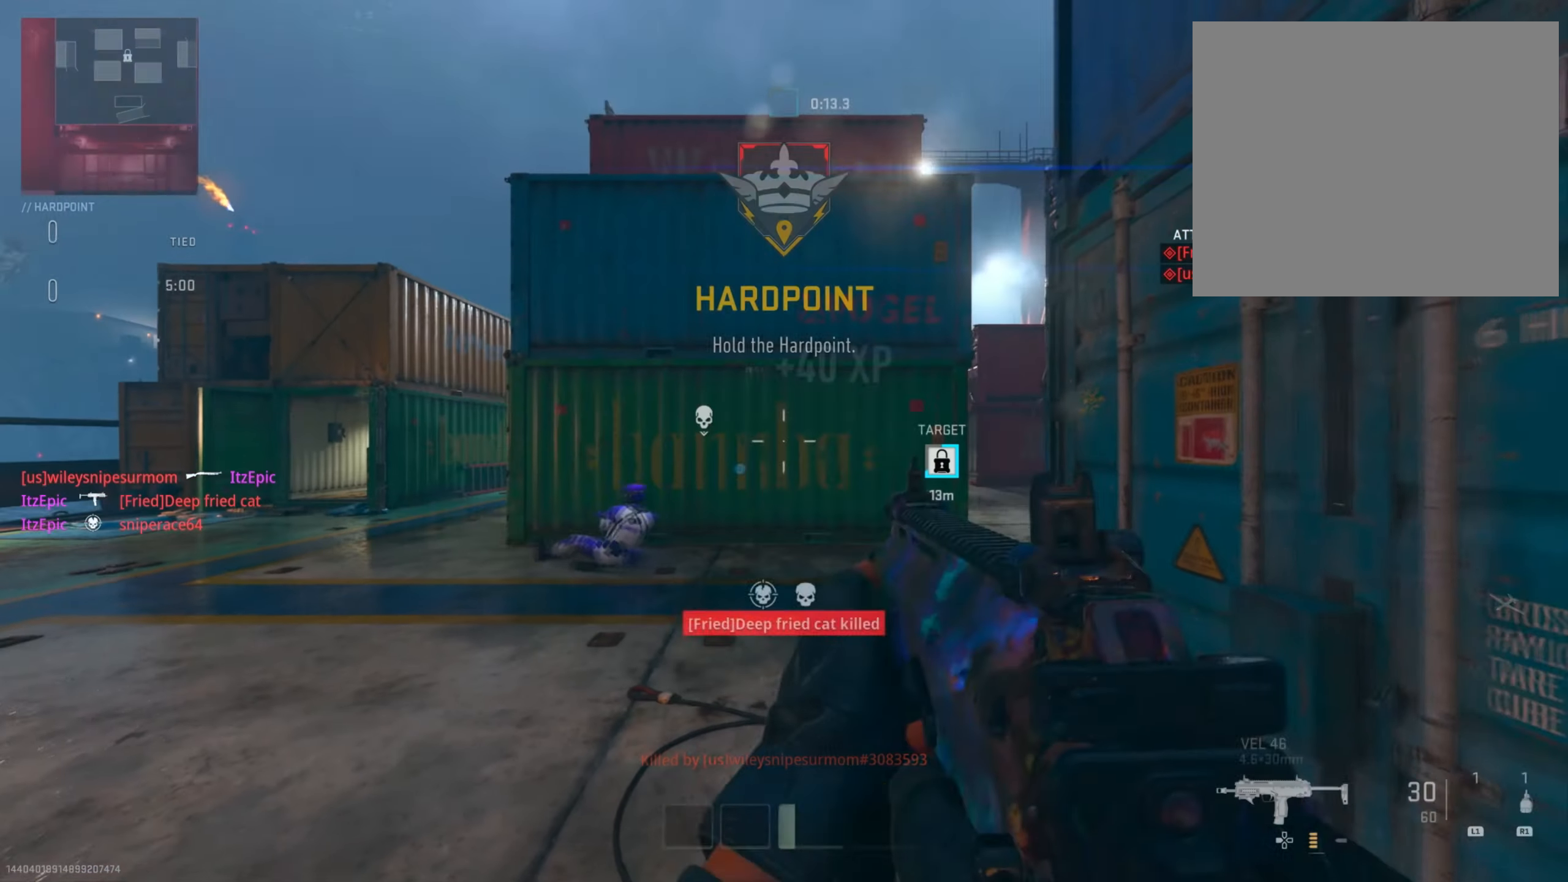
{"buttons": ["TRIANGLE"], "left_stick": "up-left", "right_stick": "center", "events": [[17, "left_stick", "center"], [33, "SQUARE", "down"], [133, "left_stick", "up"], [217, "SQUARE", "up"], [283, "TRIANGLE", "down"], [400, "TRIANGLE", "up"], [484, "TRIANGLE", "down"], [484, "left_stick", "up-left"]]}
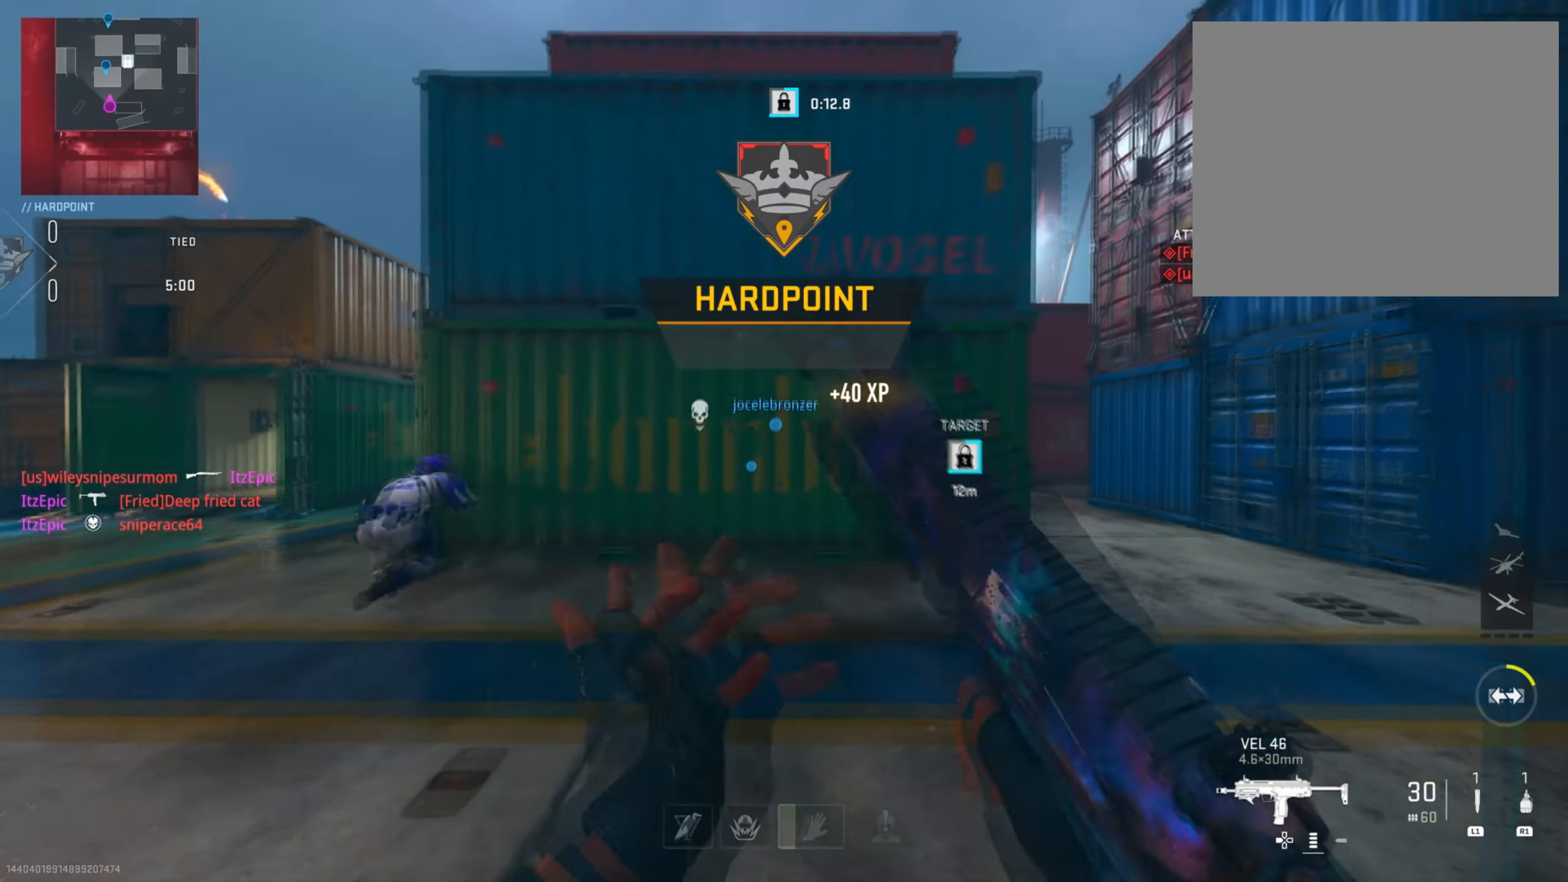
{"buttons": [], "left_stick": "up-left", "right_stick": "center", "events": [[67, "TRIANGLE", "up"], [151, "right_stick", "left"], [384, "right_stick", "center"]]}
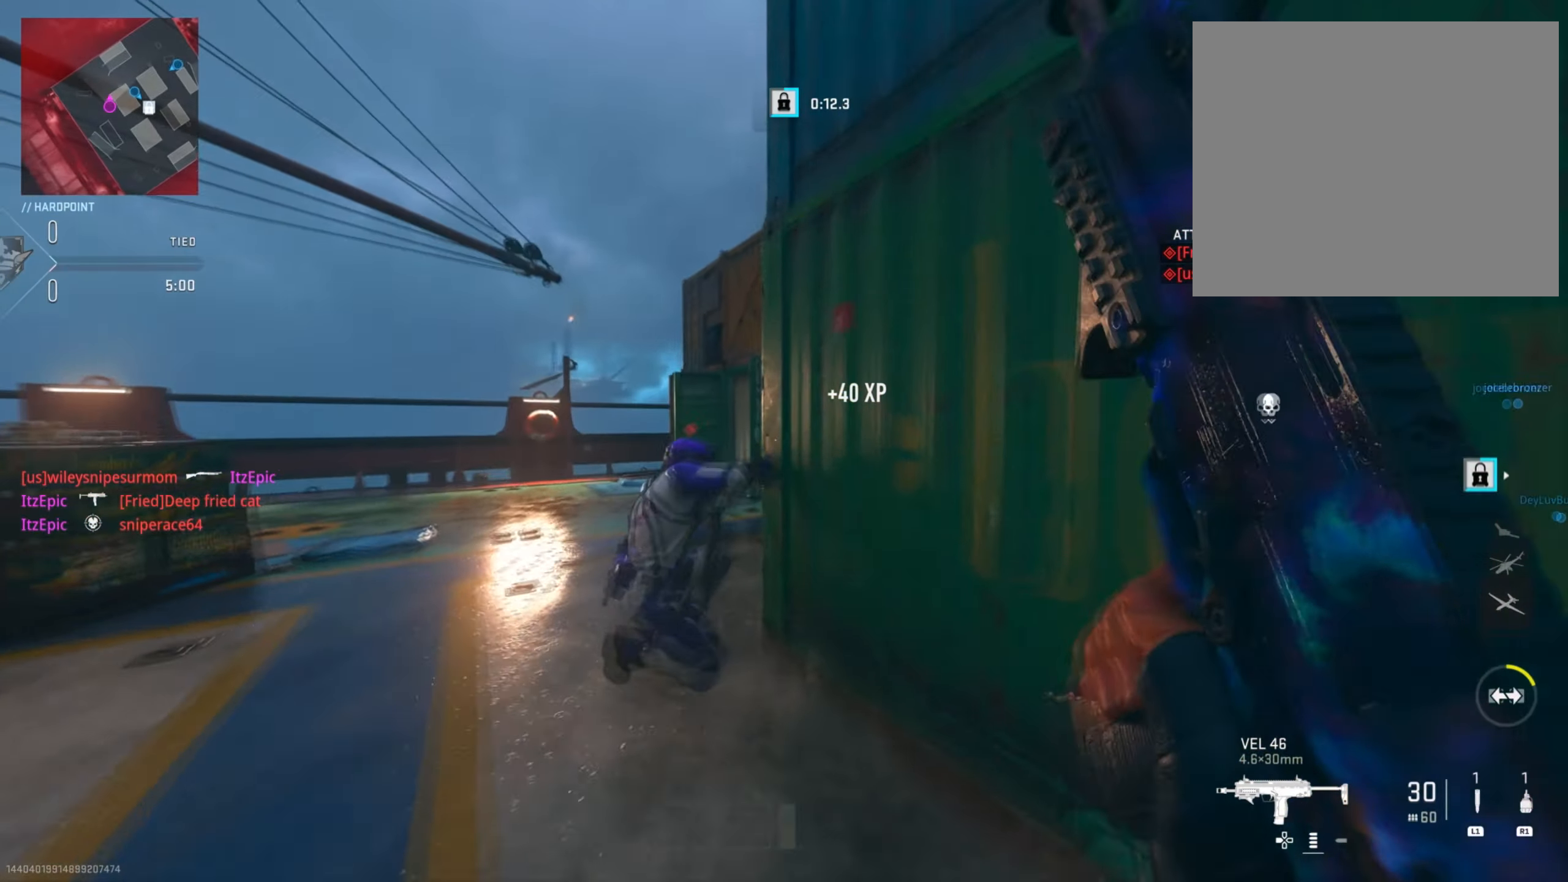
{"buttons": [], "left_stick": "up-left", "right_stick": "right", "events": [[100, "left_stick", "left"], [267, "left_stick", "up-left"], [300, "right_stick", "right"]]}
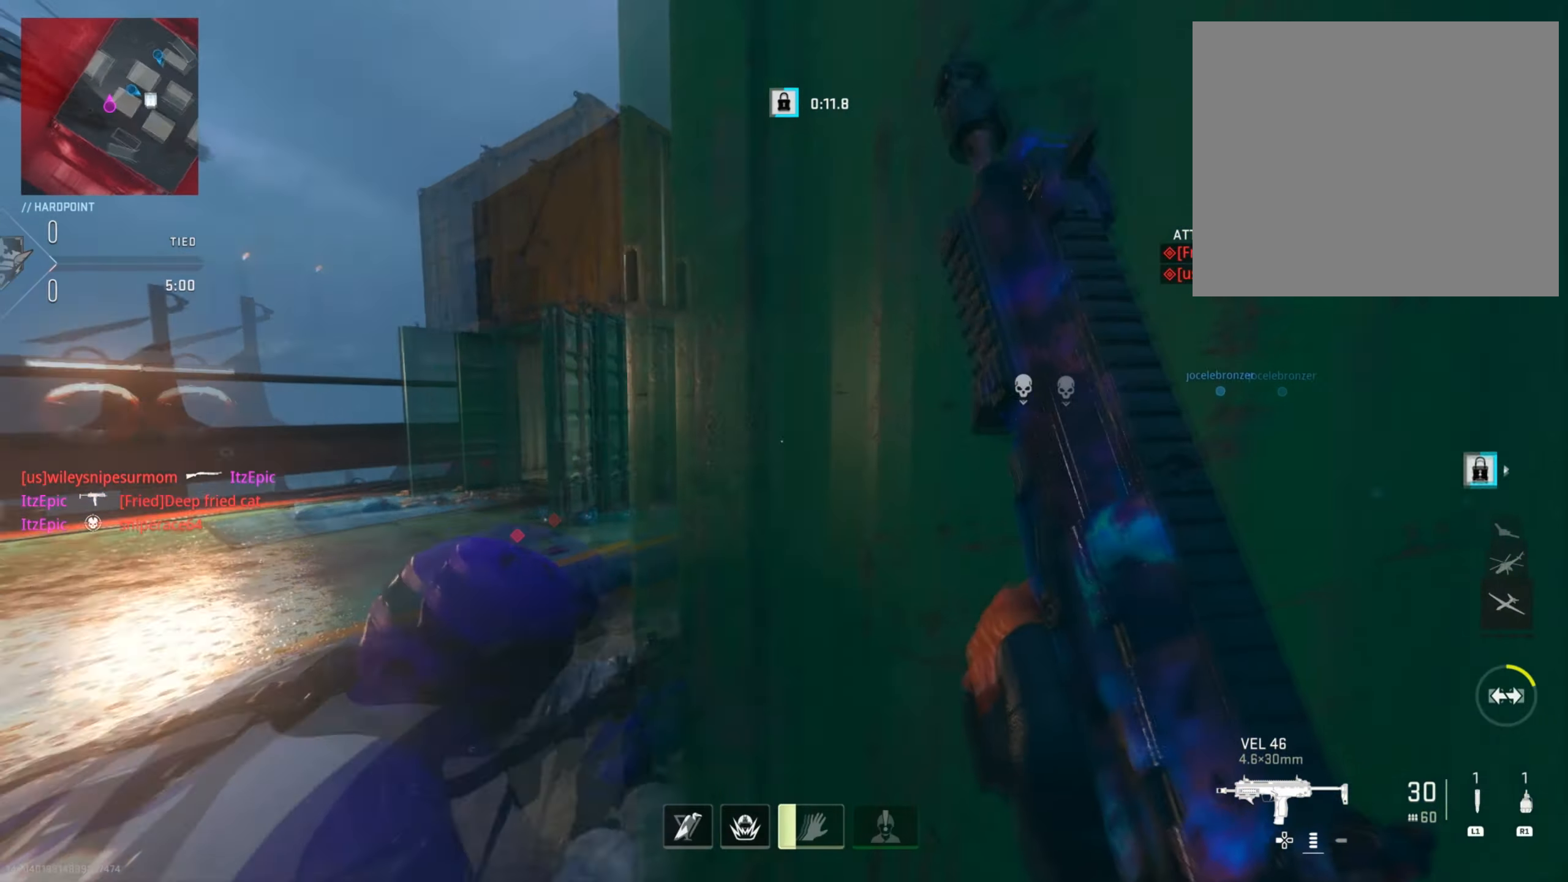
{"buttons": ["L2"], "left_stick": "left", "right_stick": "center", "events": [[50, "right_stick", "center"], [151, "left_stick", "down-left"], [267, "right_stick", "right"], [334, "L2", "down"], [417, "left_stick", "left"], [434, "right_stick", "center"]]}
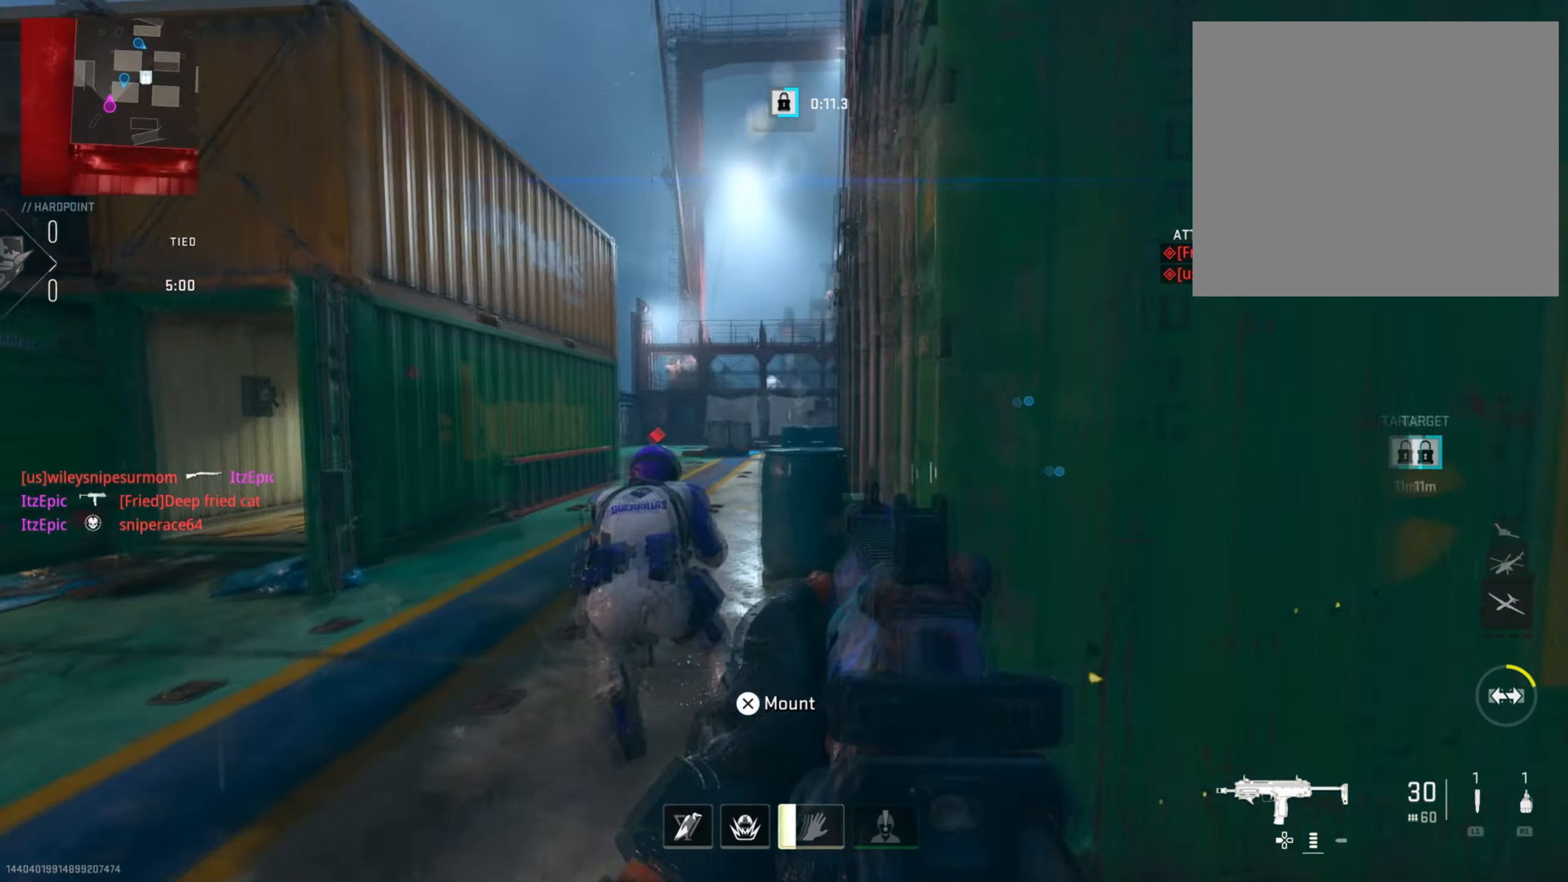
{"buttons": ["L2", "R2"], "left_stick": "down", "right_stick": "right", "events": [[150, "right_stick", "right"], [267, "right_stick", "down-left"], [334, "R2", "down"], [450, "right_stick", "right"], [484, "left_stick", "down"]]}
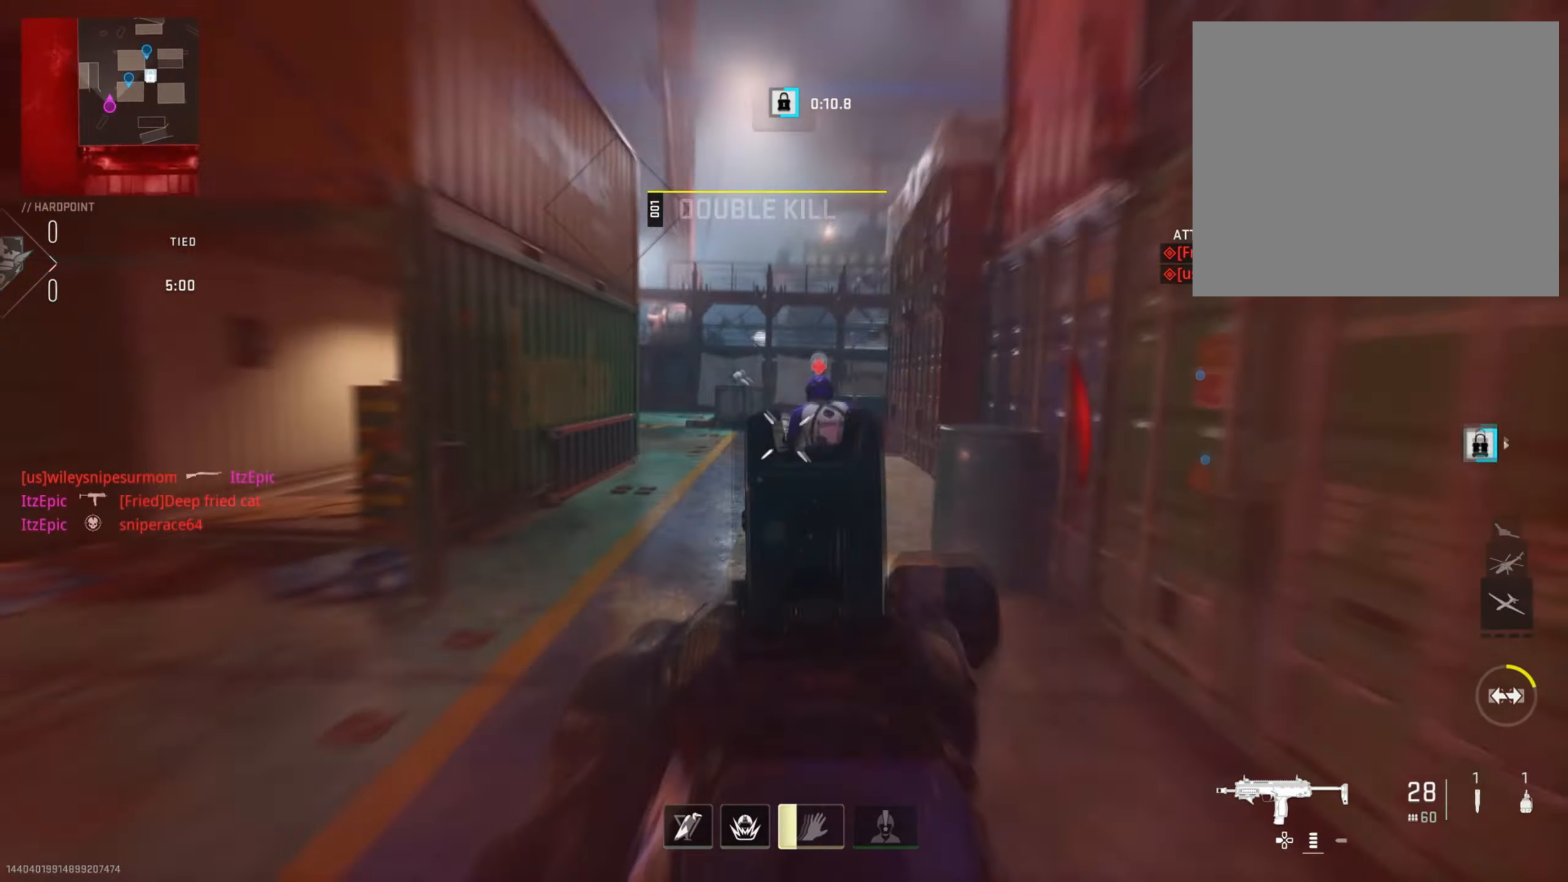
{"buttons": [], "left_stick": "up", "right_stick": "right", "events": [[17, "left_stick", "down-right"], [117, "left_stick", "right"], [134, "right_stick", "left"], [284, "left_stick", "up-right"], [367, "right_stick", "right"], [417, "L2", "up"], [484, "R2", "up"], [501, "left_stick", "up"]]}
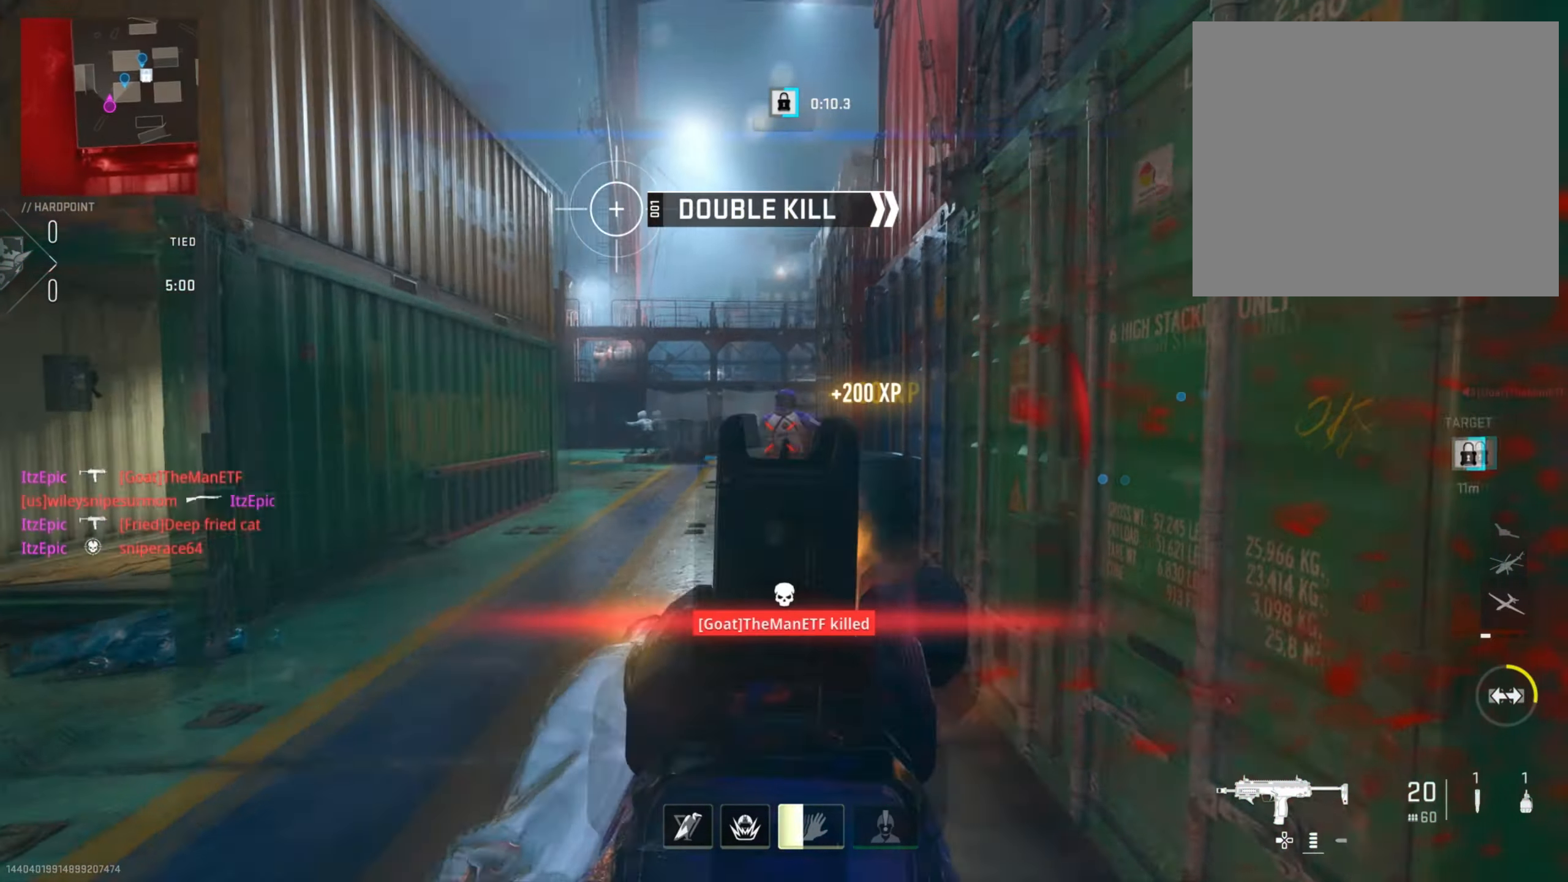
{"buttons": ["CIRCLE"], "left_stick": "left", "right_stick": "left", "events": [[83, "L1", "down"], [117, "right_stick", "left"], [217, "L1", "up"], [334, "left_stick", "left"], [417, "CIRCLE", "down"]]}
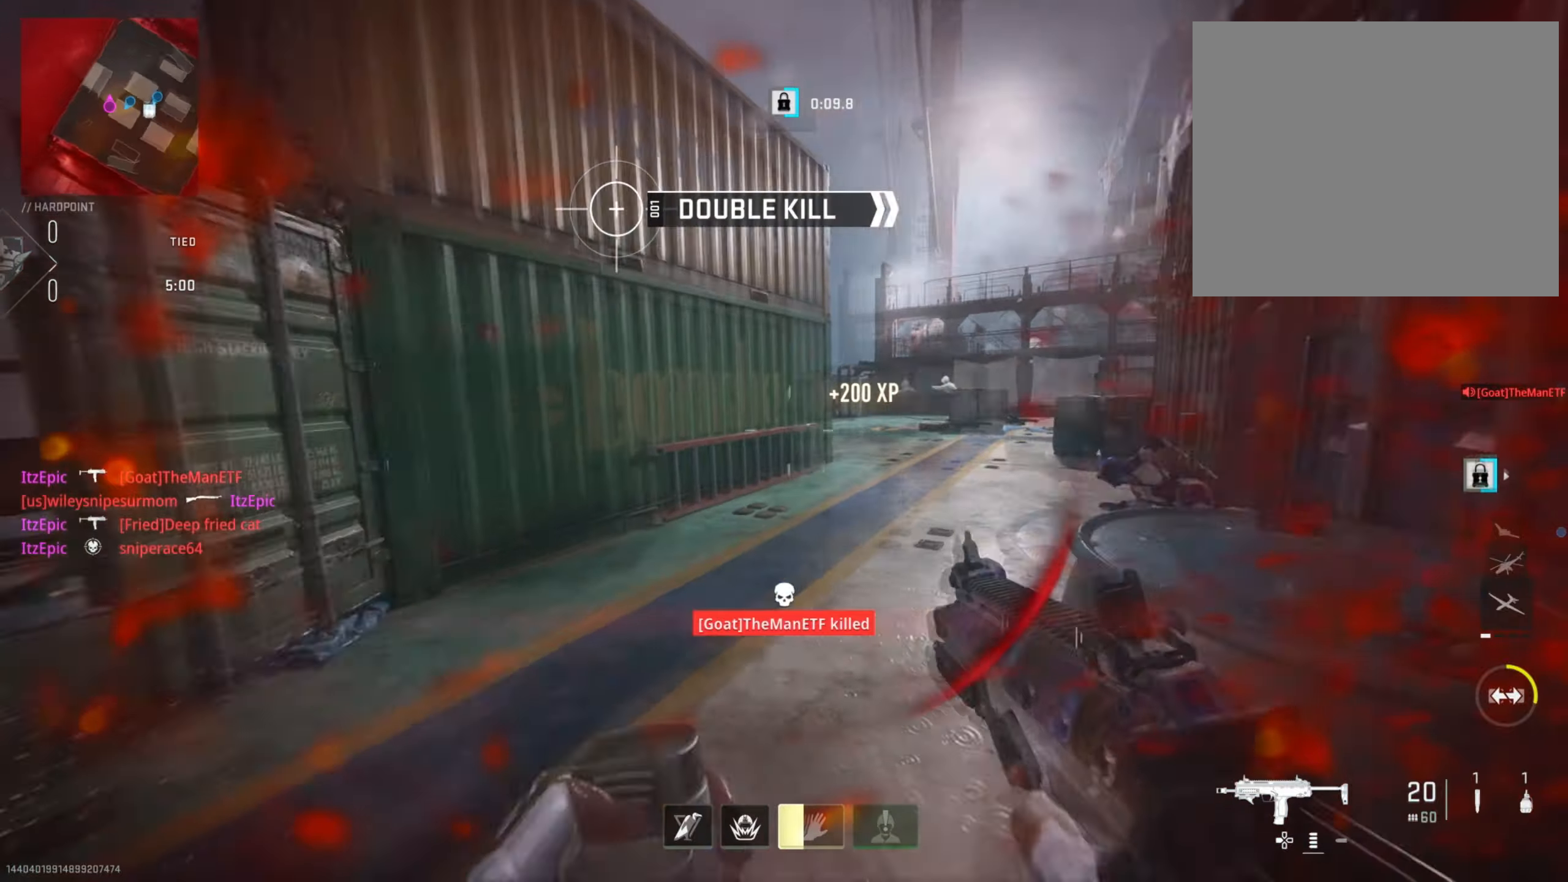
{"buttons": [], "left_stick": "left", "right_stick": "left", "events": [[66, "left_stick", "up-left"], [133, "CIRCLE", "up"], [133, "right_stick", "right"], [166, "left_stick", "up"], [283, "R3", "down"], [300, "right_stick", "down"], [417, "right_stick", "center"], [467, "R3", "up"], [483, "left_stick", "left"], [483, "right_stick", "left"]]}
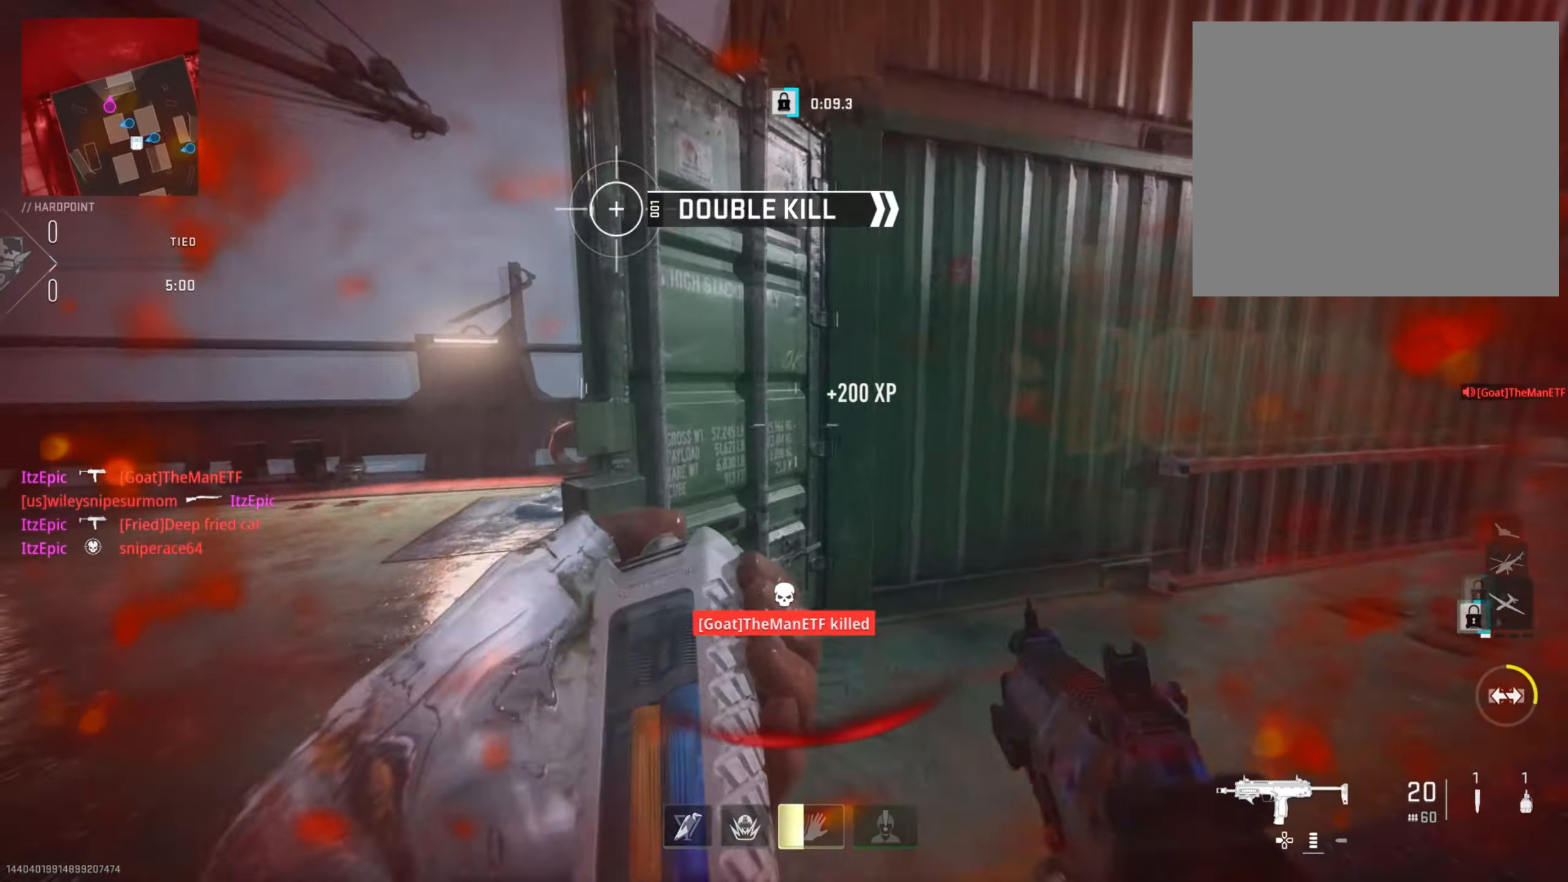
{"buttons": [], "left_stick": "up-right", "right_stick": "center", "events": [[217, "right_stick", "right"], [267, "left_stick", "up"], [467, "left_stick", "up-right"], [484, "right_stick", "center"]]}
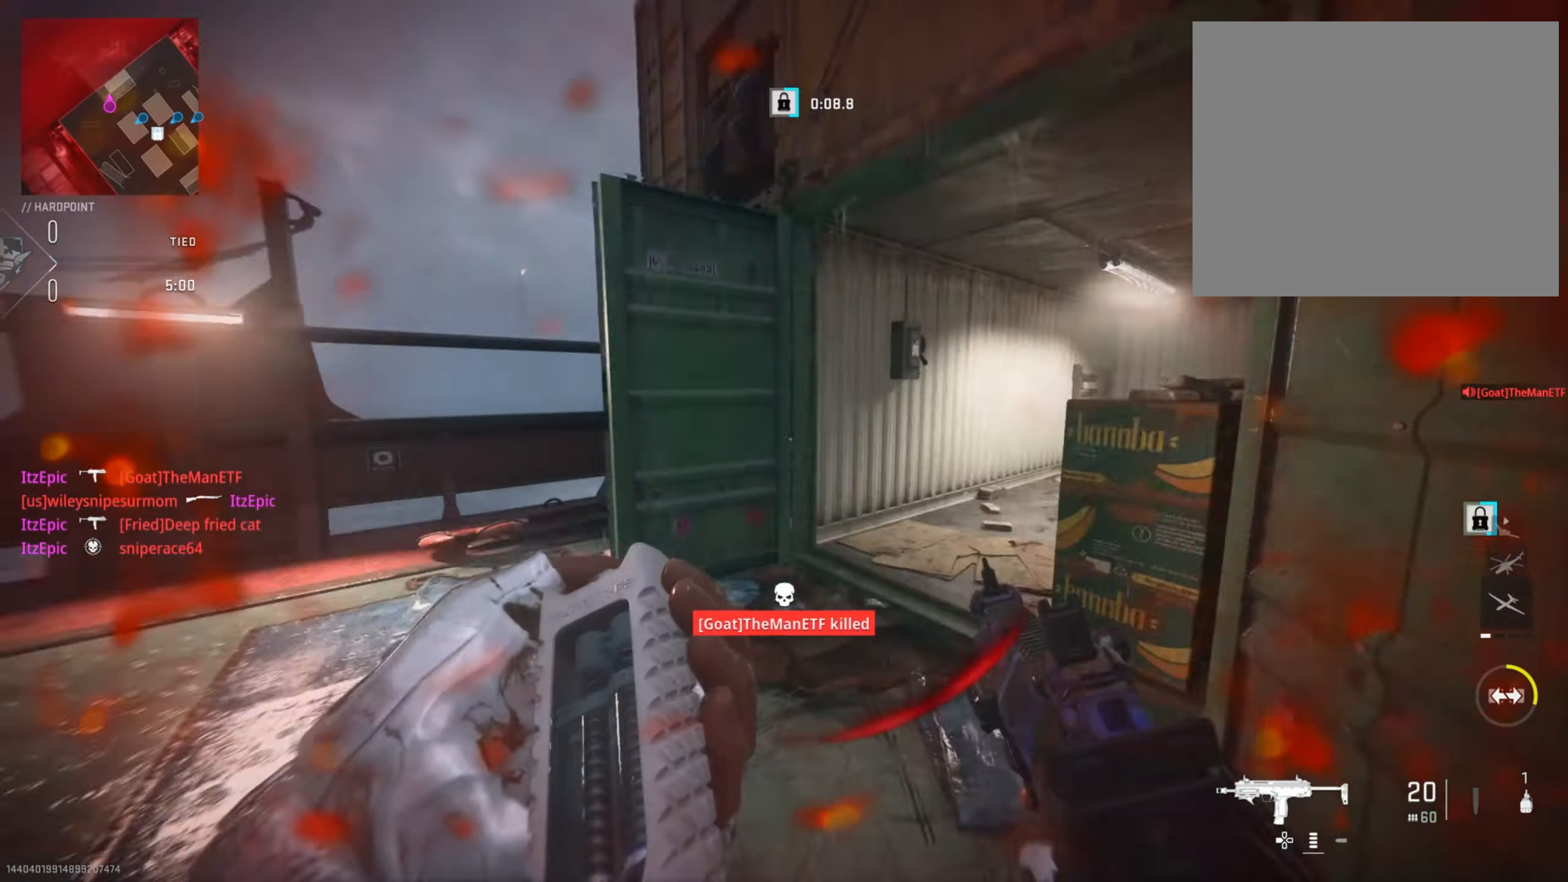
{"buttons": [], "left_stick": "up-right", "right_stick": "right", "events": [[166, "right_stick", "right"]]}
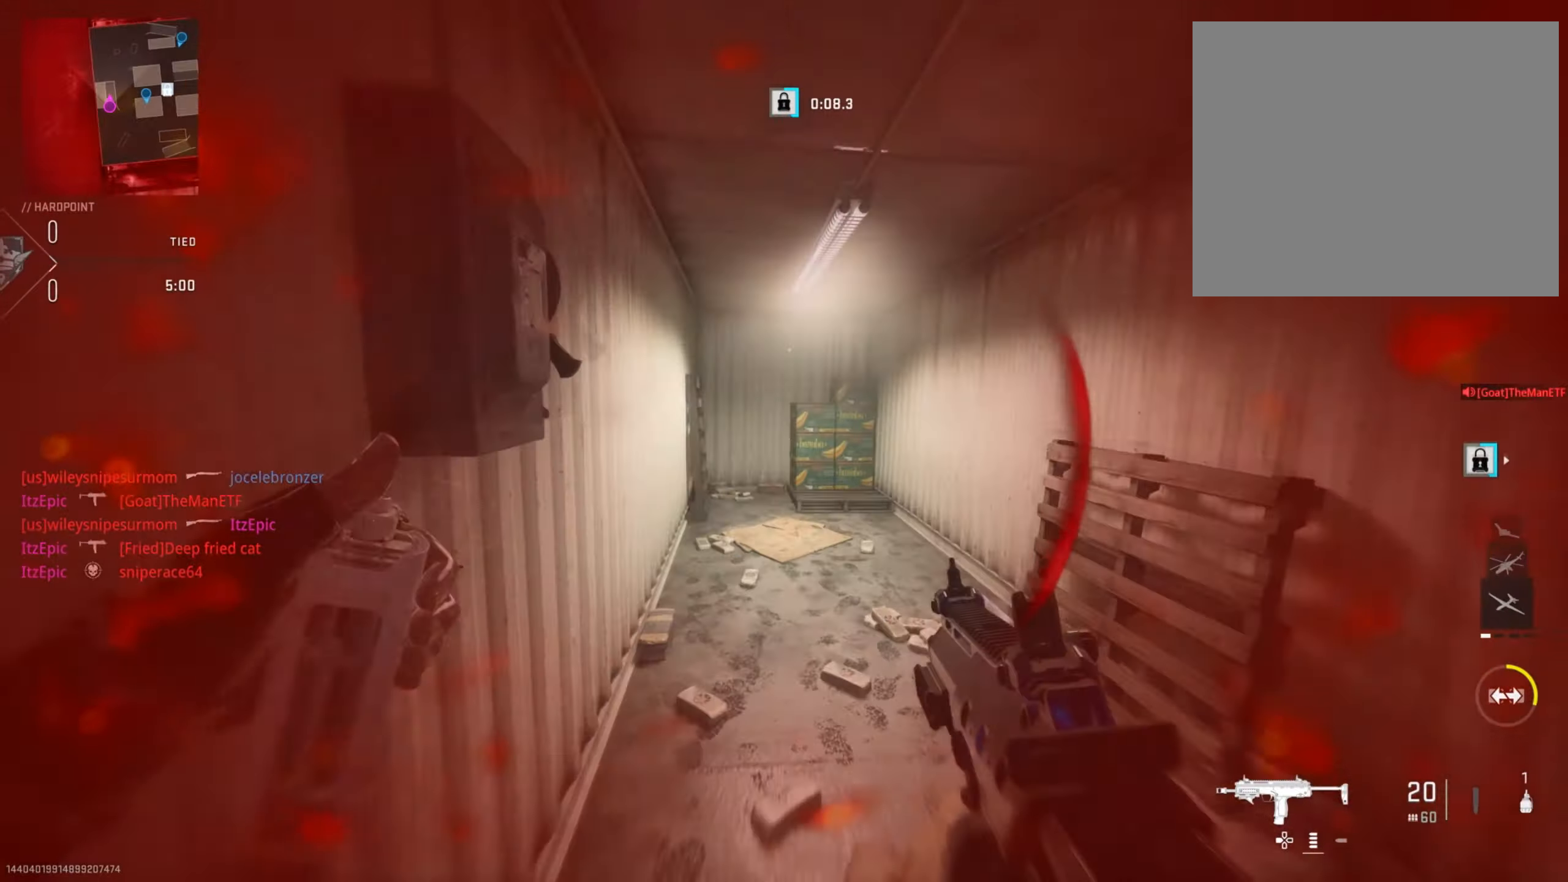
{"buttons": ["CIRCLE"], "left_stick": "down-left", "right_stick": "center", "events": [[117, "left_stick", "up"], [350, "left_stick", "left"], [417, "right_stick", "center"], [451, "left_stick", "down-left"], [501, "CIRCLE", "down"]]}
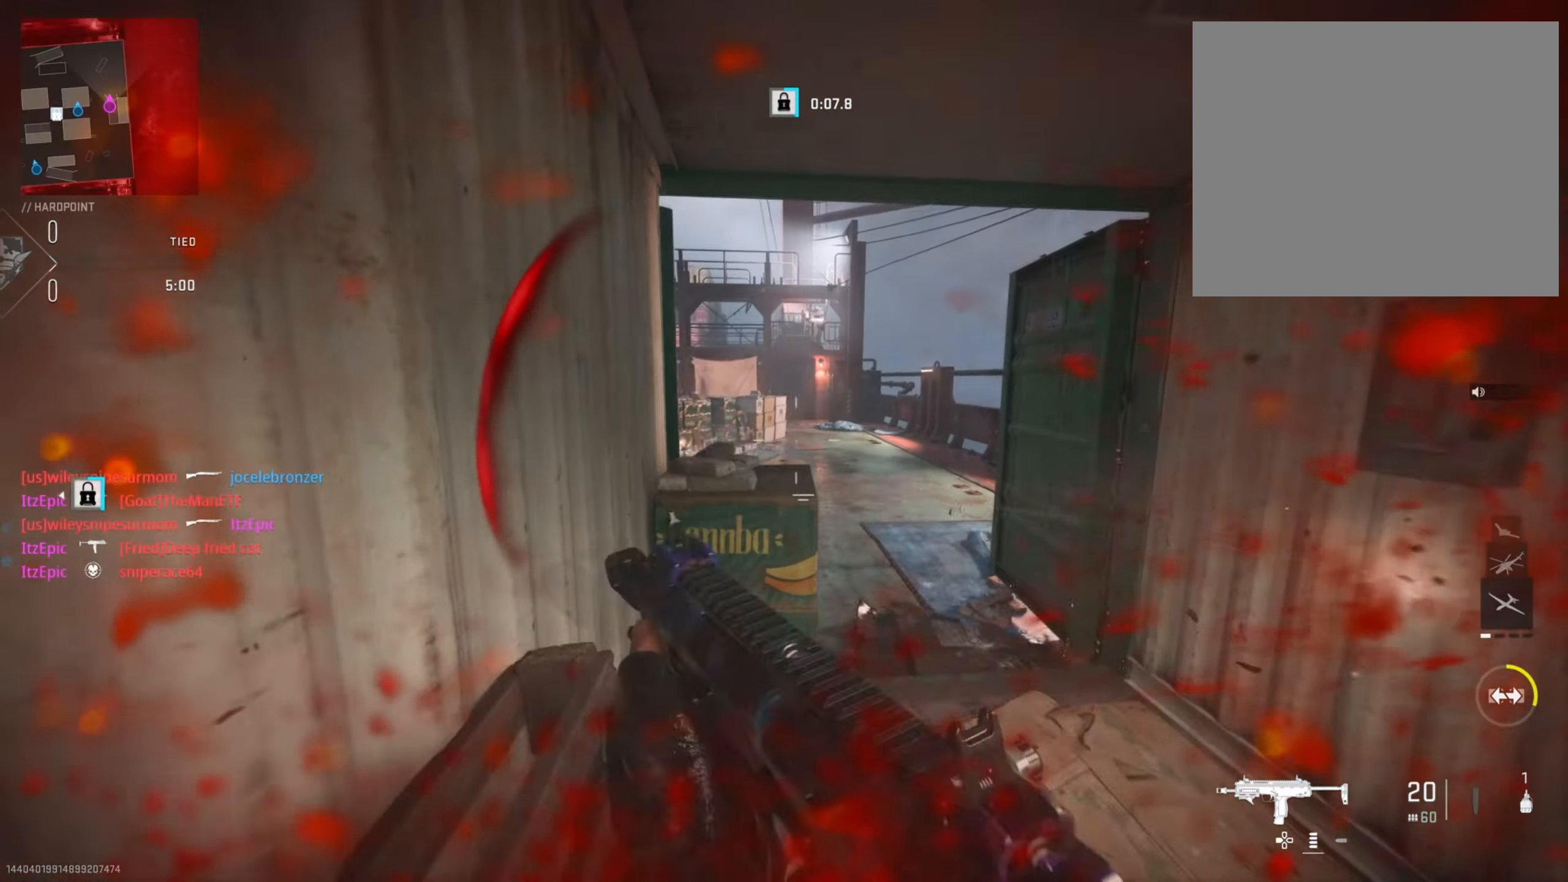
{"buttons": ["L2"], "left_stick": "right", "right_stick": "left", "events": [[66, "right_stick", "up-right"], [116, "right_stick", "center"], [133, "left_stick", "down-right"], [183, "L2", "down"], [217, "CIRCLE", "up"], [333, "CIRCLE", "down"], [333, "right_stick", "up"], [383, "left_stick", "right"], [383, "right_stick", "left"], [500, "CIRCLE", "up"]]}